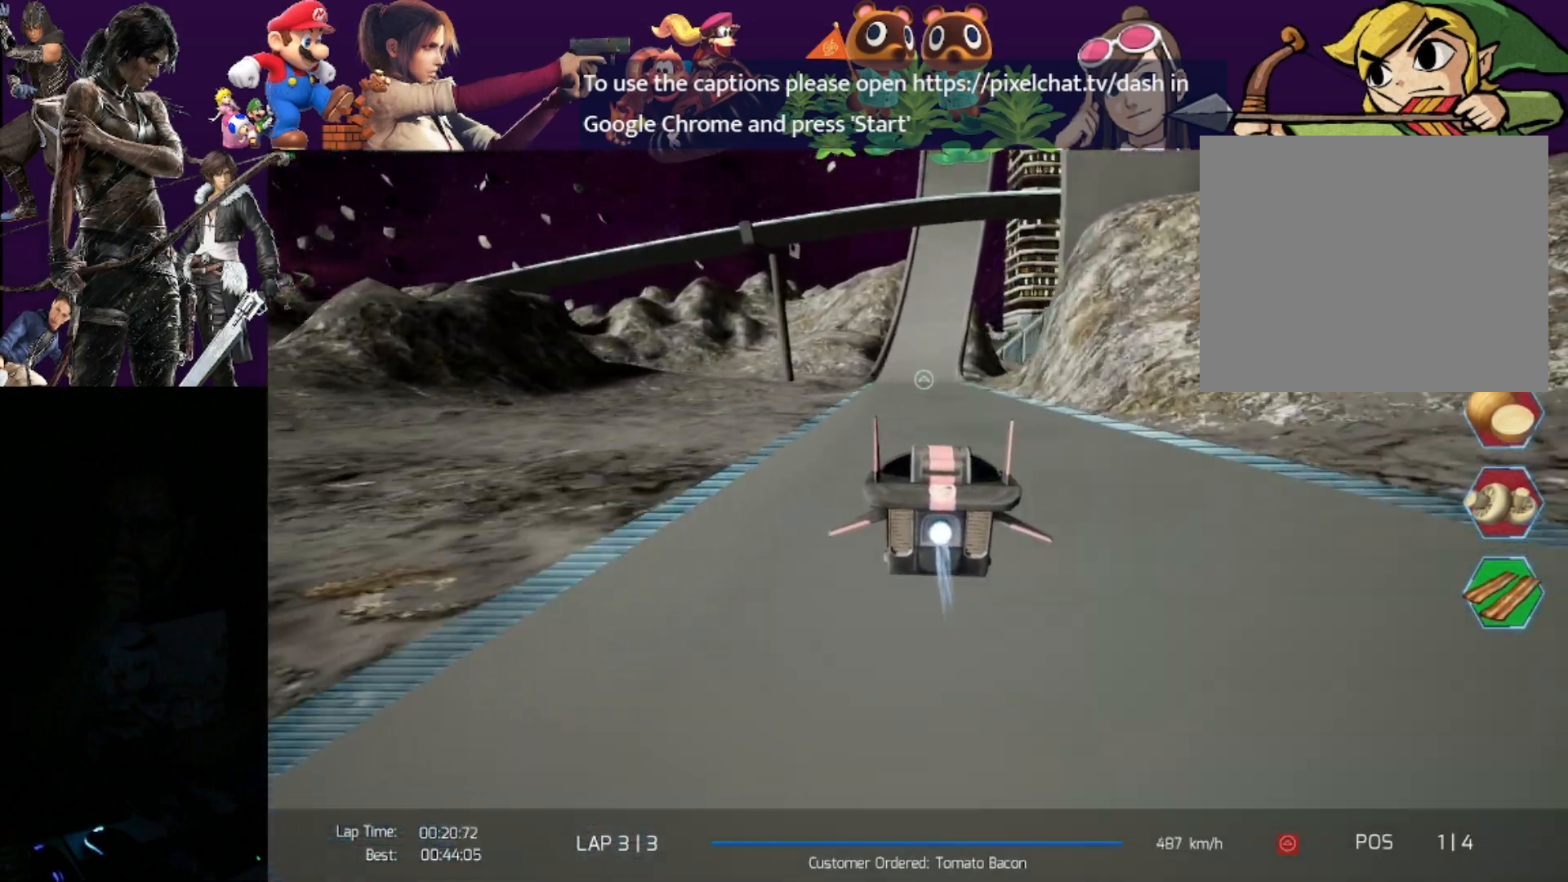
Gameplay with a controller (PlayStation layout); each line is a JSON object with the inputs held at the frame after it. "events" lists button and stick changes between this image and that frame as [ms after this image, input, new state], when the widget could be followed in between. Not read: right_stick.
{"buttons": ["R2"], "left_stick": "right", "events": [[483, "left_stick", "right"]]}
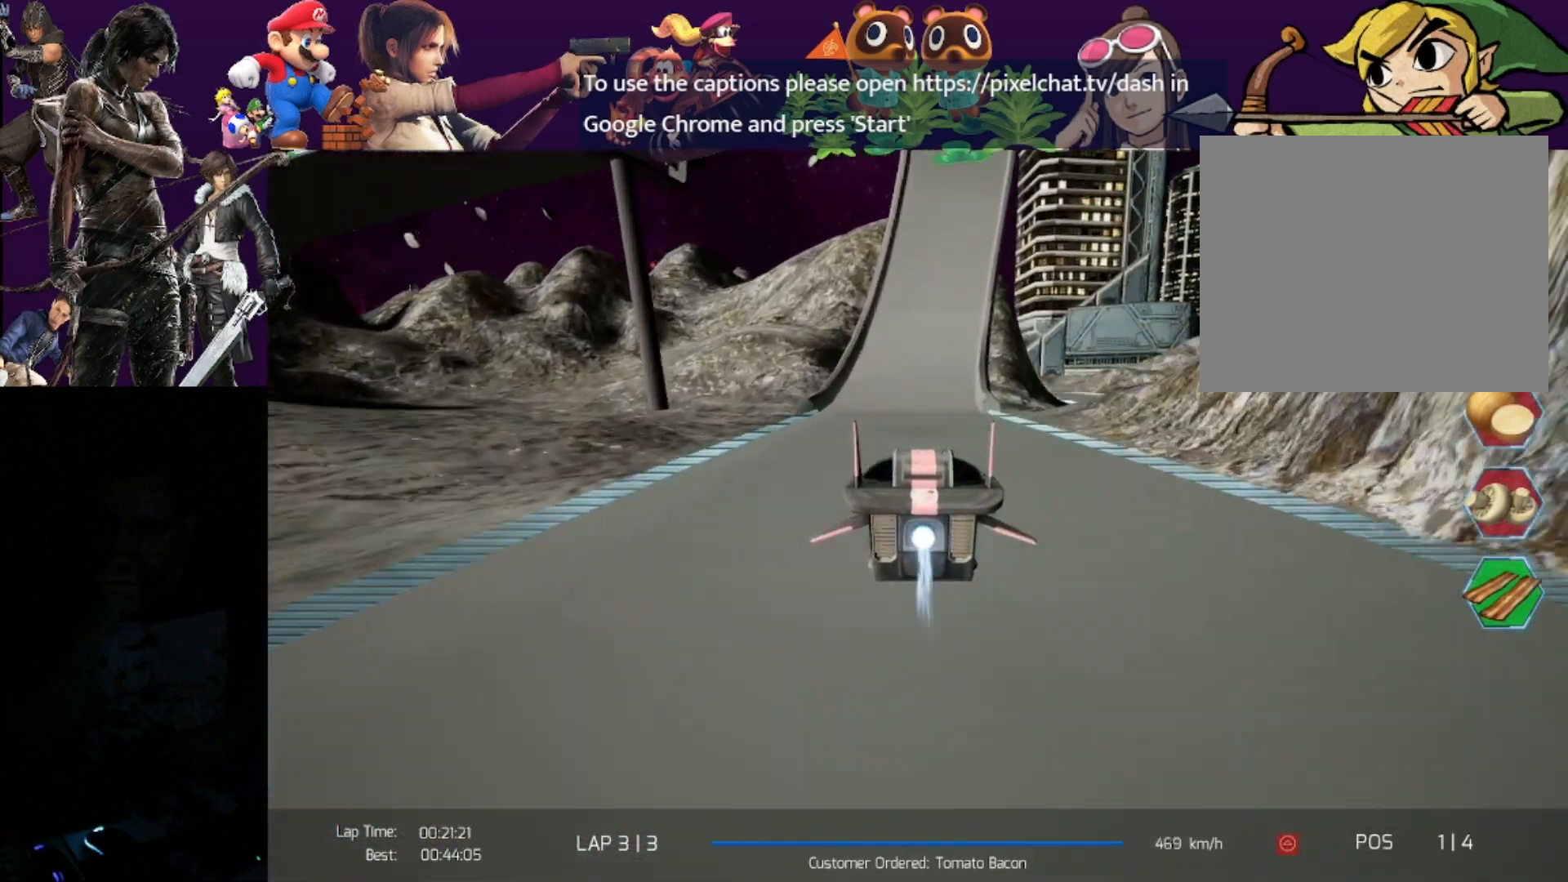
{"buttons": ["R2"], "left_stick": "down-left", "events": [[217, "left_stick", "down-left"]]}
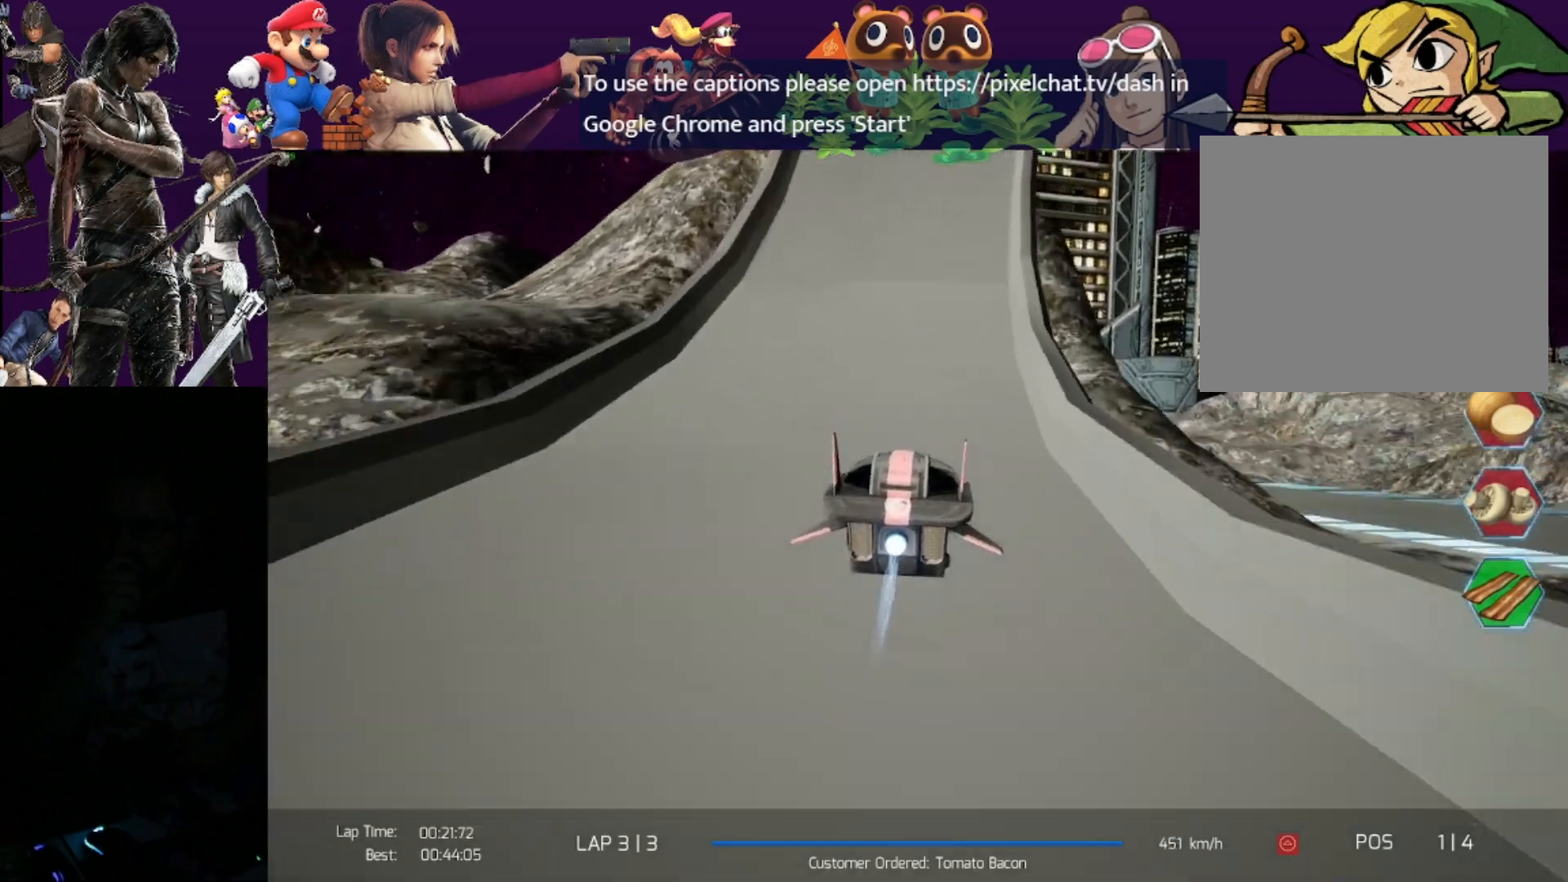
{"buttons": ["R2"], "left_stick": "down", "events": [[117, "left_stick", "down"]]}
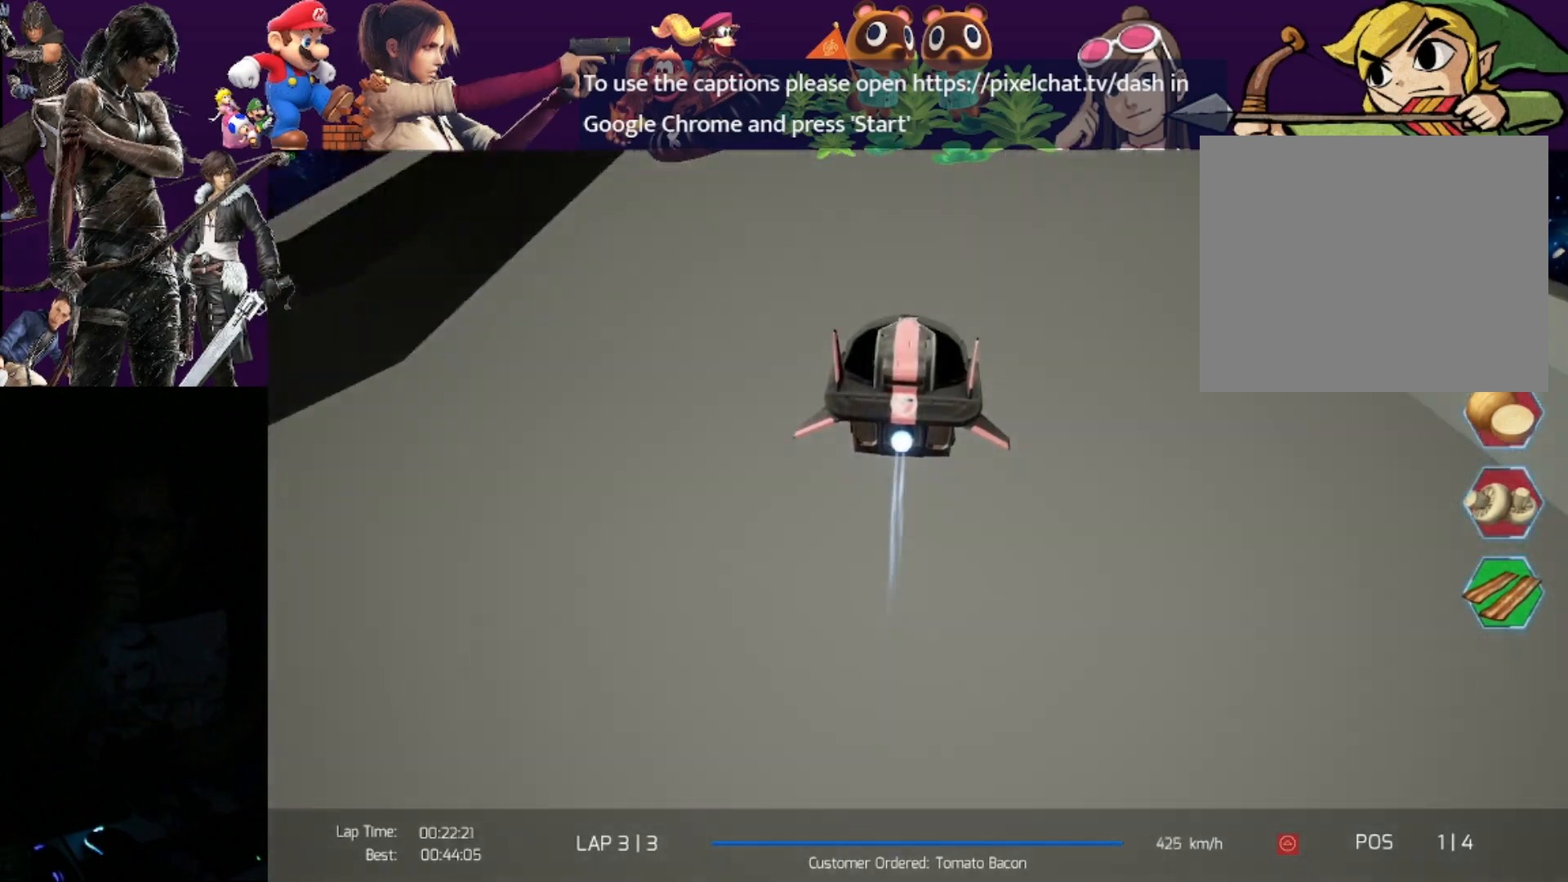
{"buttons": ["R2"], "left_stick": "down", "events": [[250, "left_stick", "down-right"], [367, "left_stick", "down"]]}
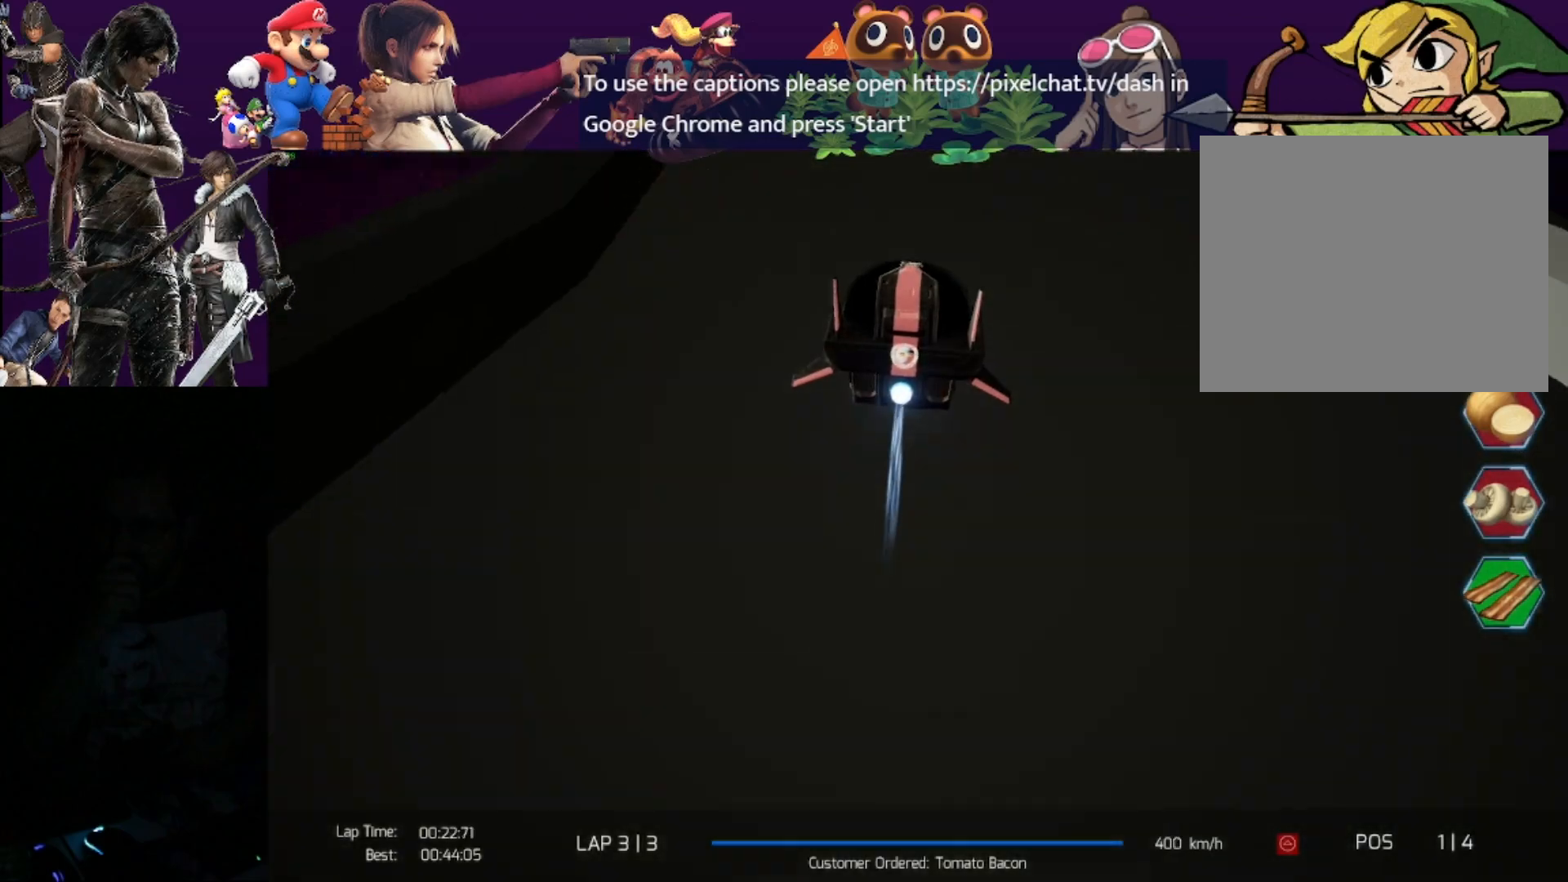
{"buttons": ["R2"], "left_stick": "down-right", "events": [[467, "left_stick", "down-right"]]}
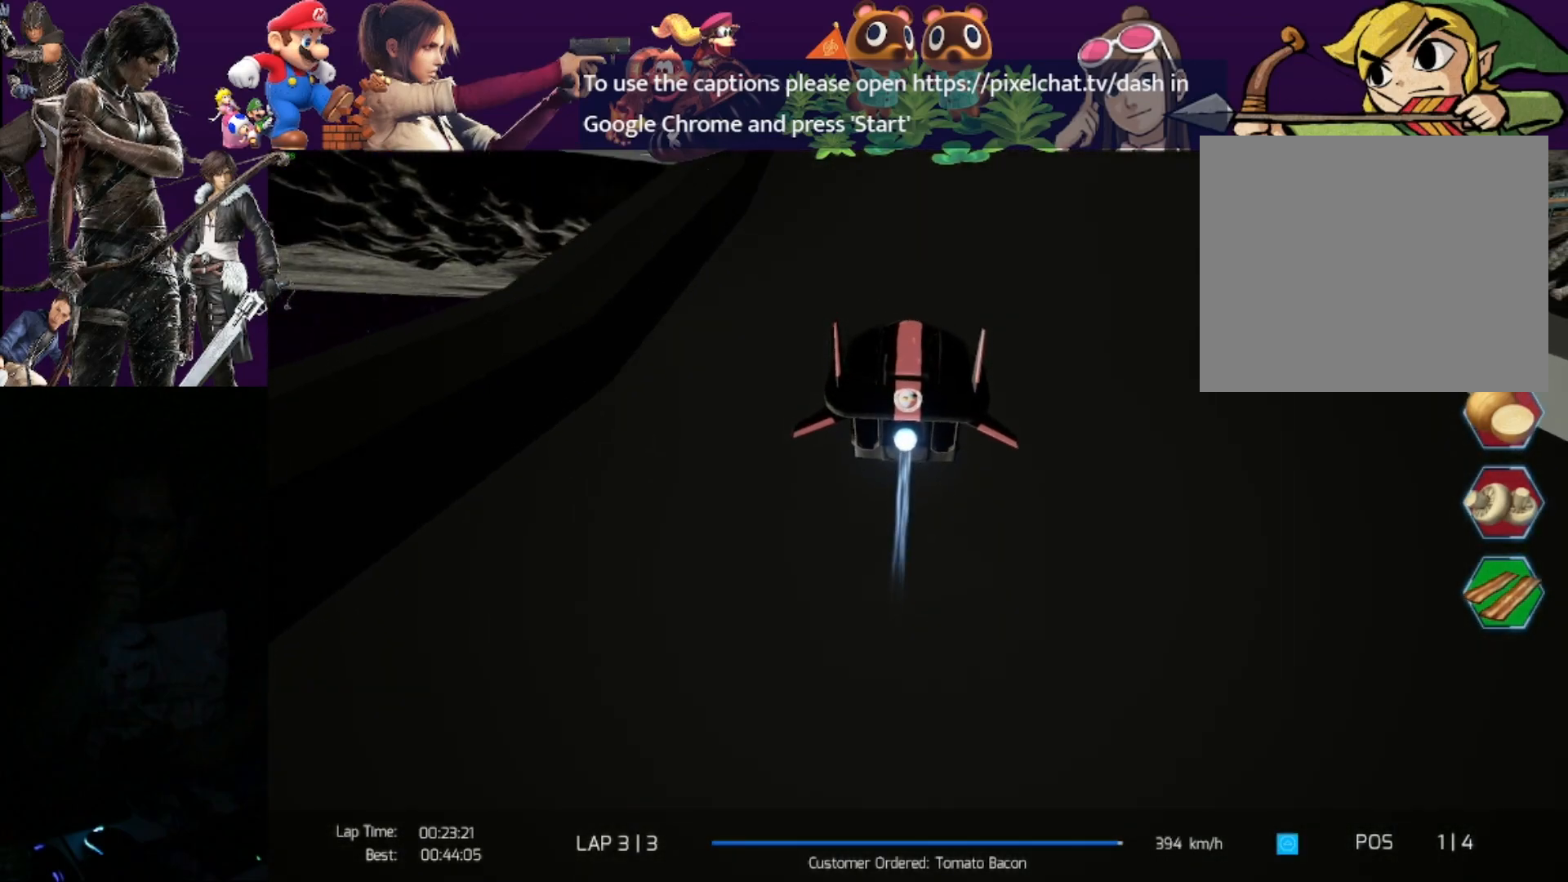
{"buttons": ["R2"], "left_stick": "down", "events": [[117, "left_stick", "down"]]}
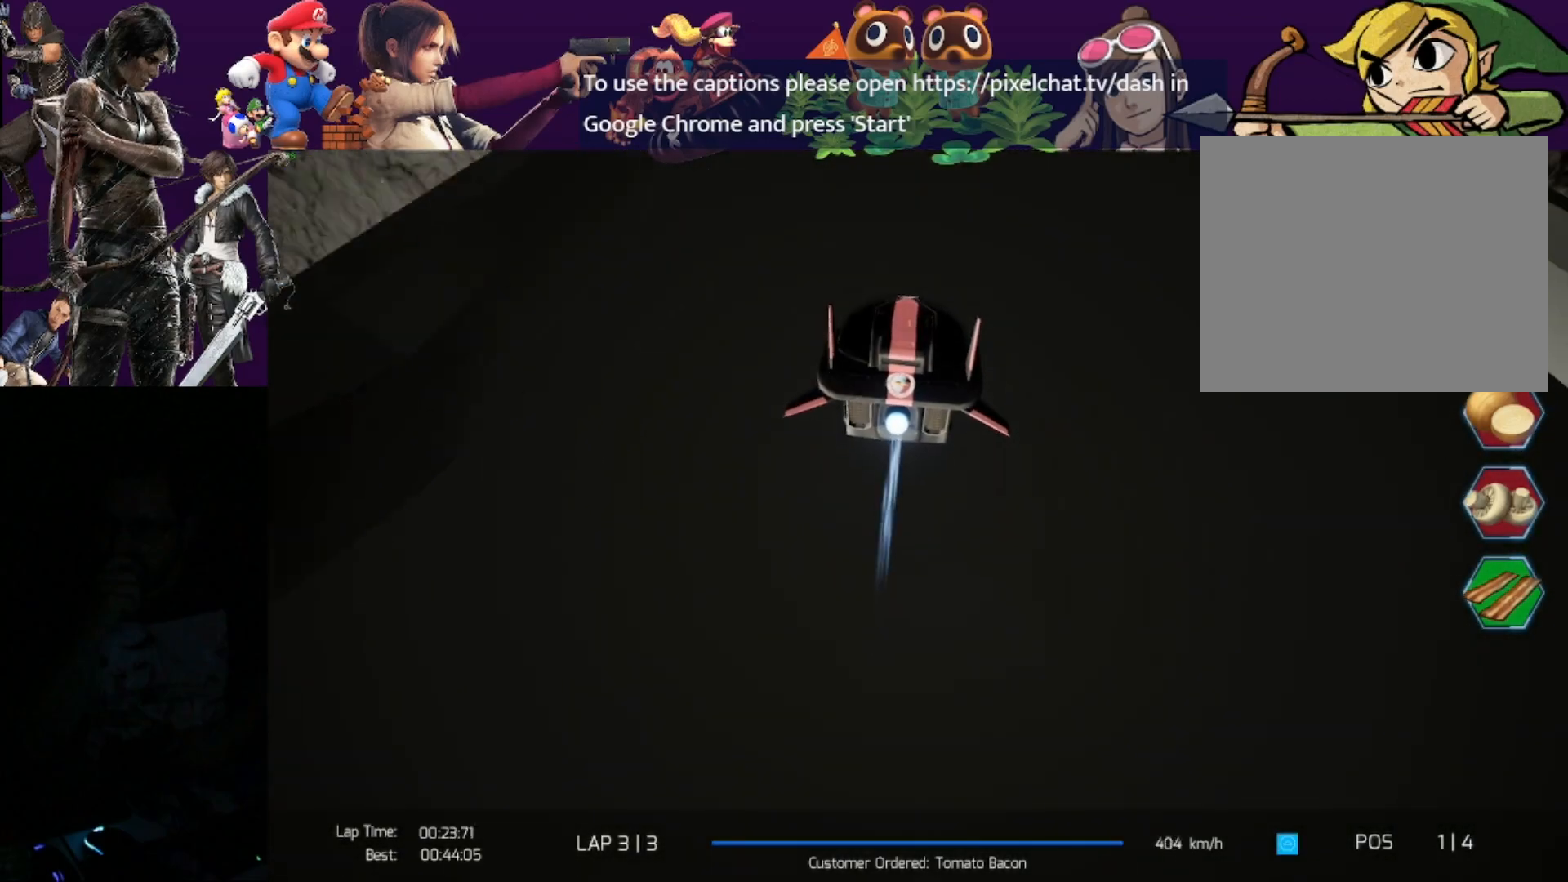
{"buttons": ["R2"], "left_stick": "down", "events": []}
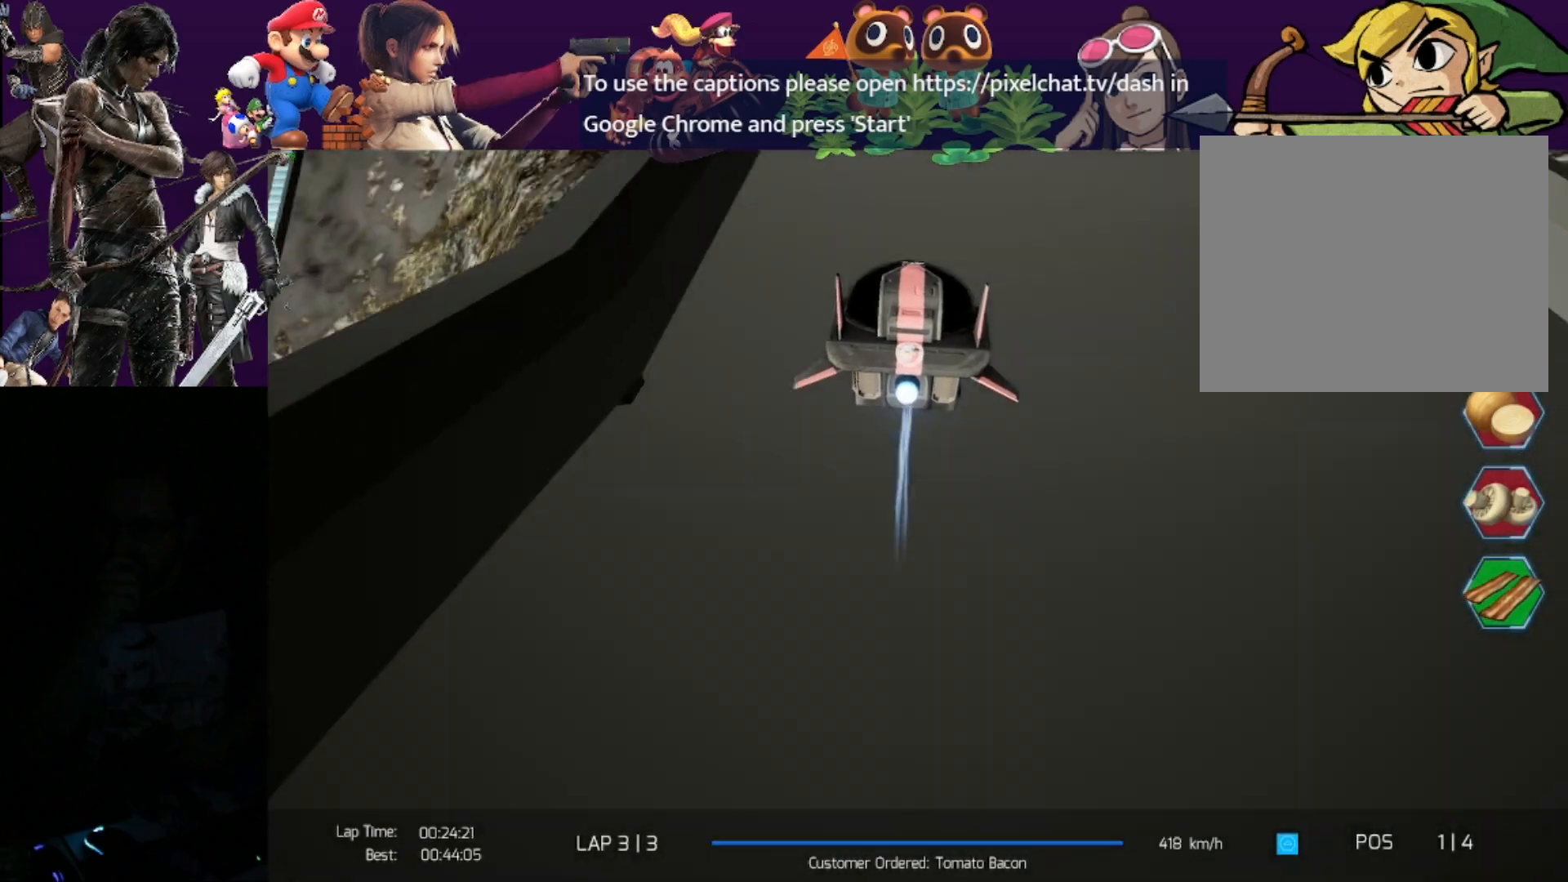
{"buttons": ["R2"], "left_stick": "down-left", "events": [[83, "left_stick", "down-left"]]}
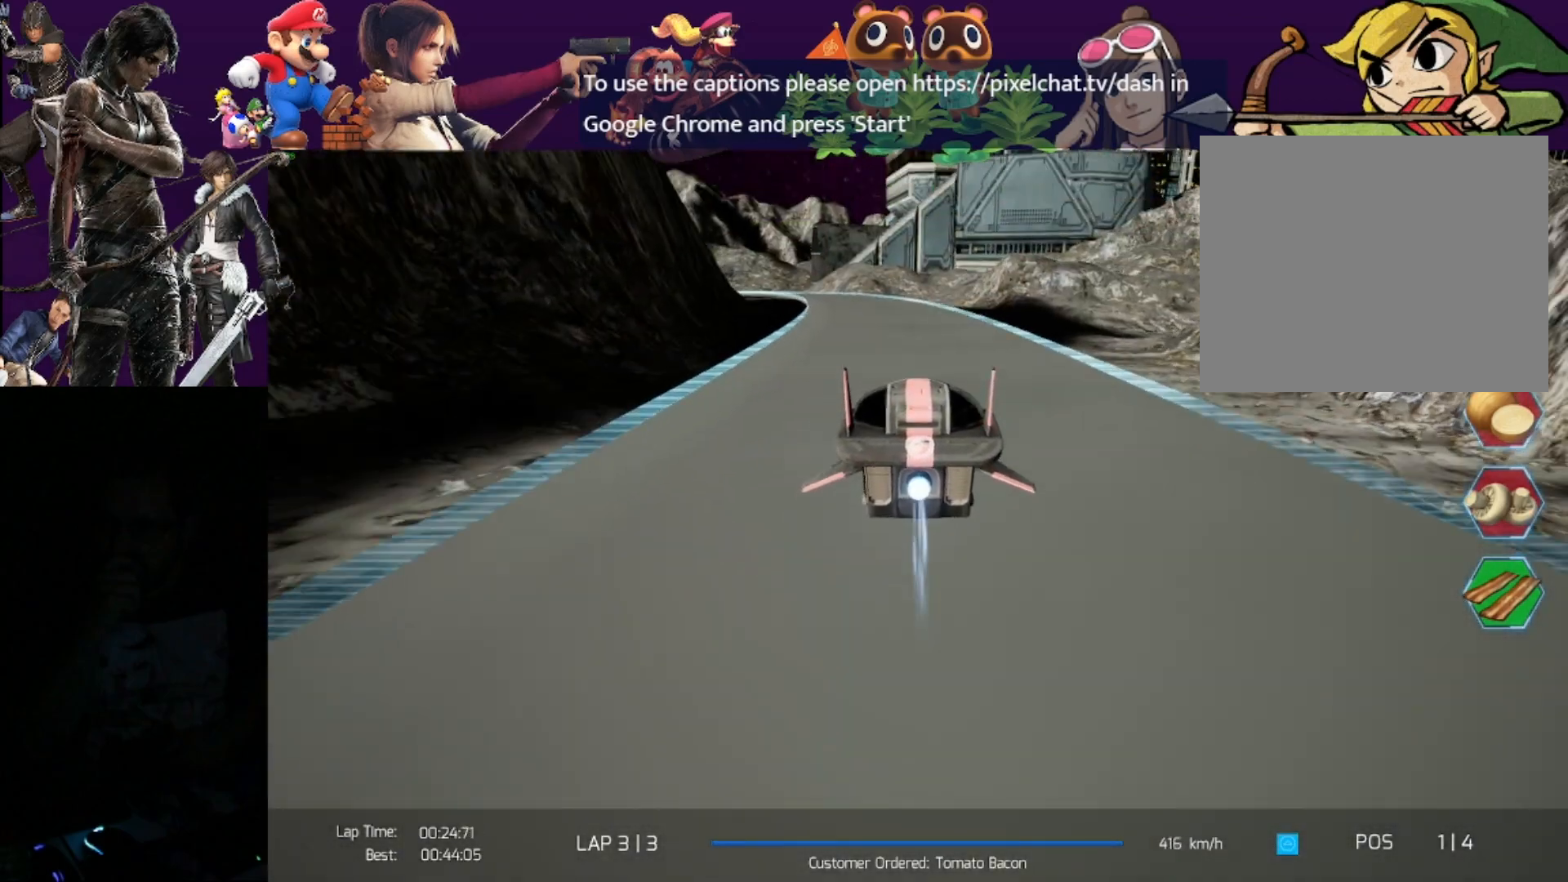
{"buttons": ["R2"], "left_stick": "left", "events": [[233, "left_stick", "left"]]}
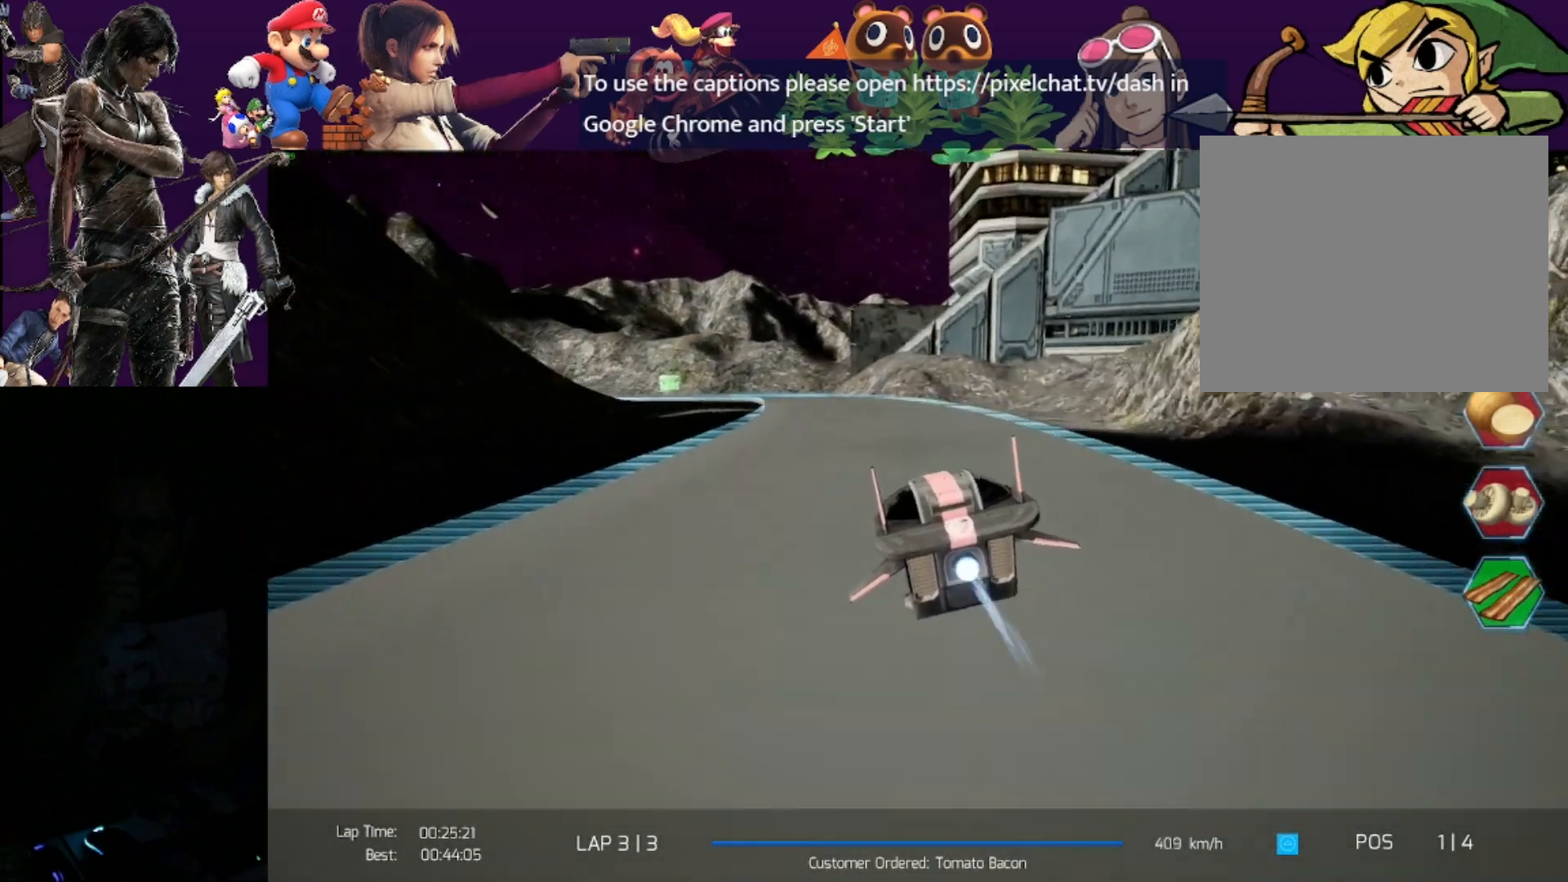
{"buttons": ["R2"], "left_stick": "left", "events": []}
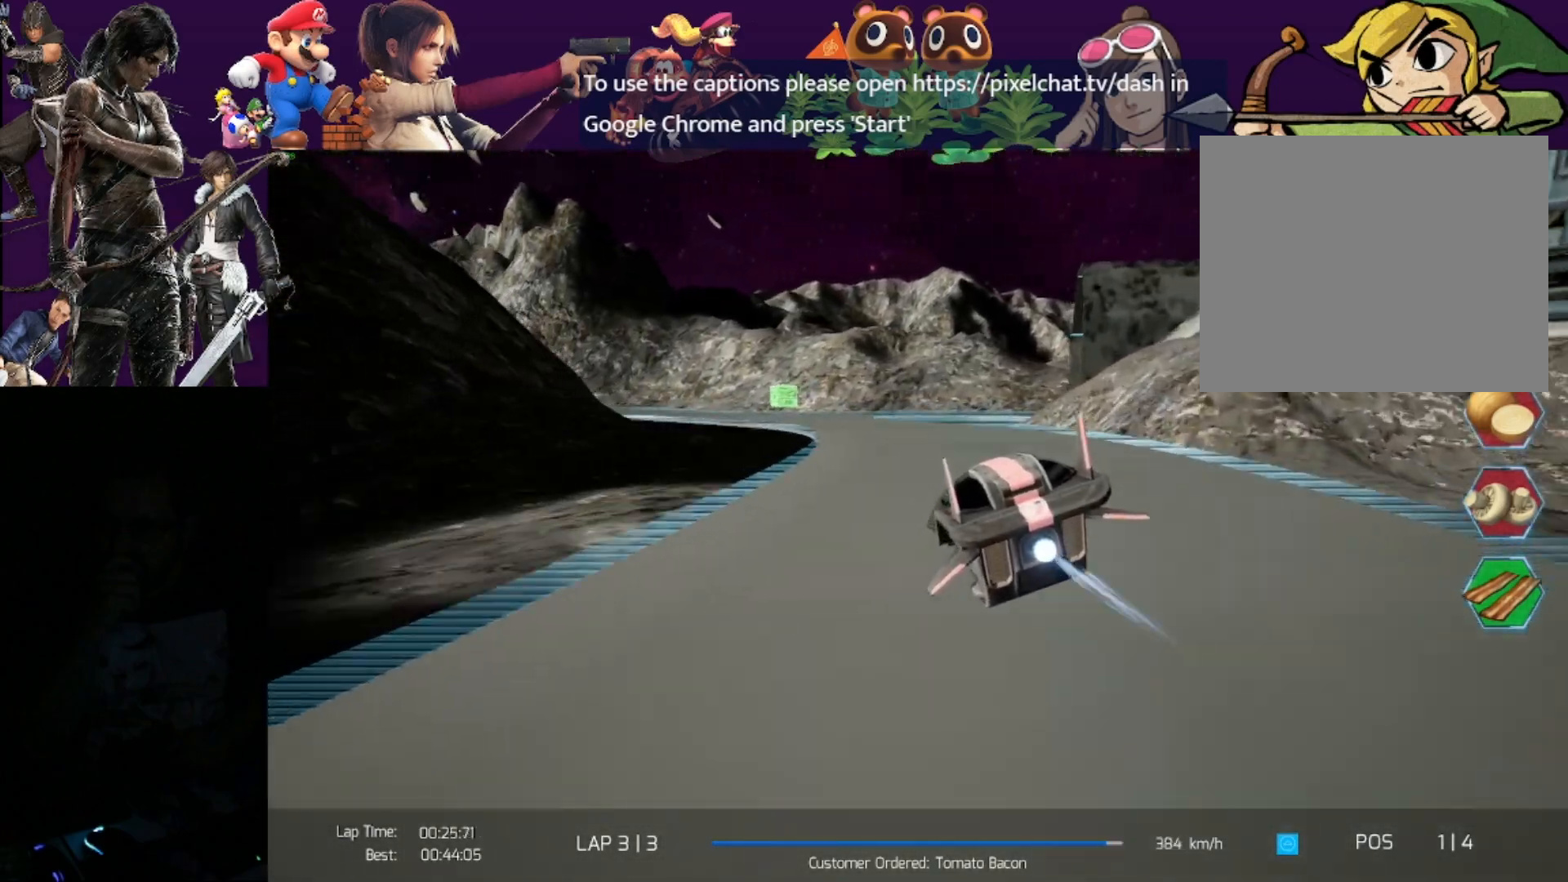
{"buttons": ["R2"], "left_stick": "left", "events": []}
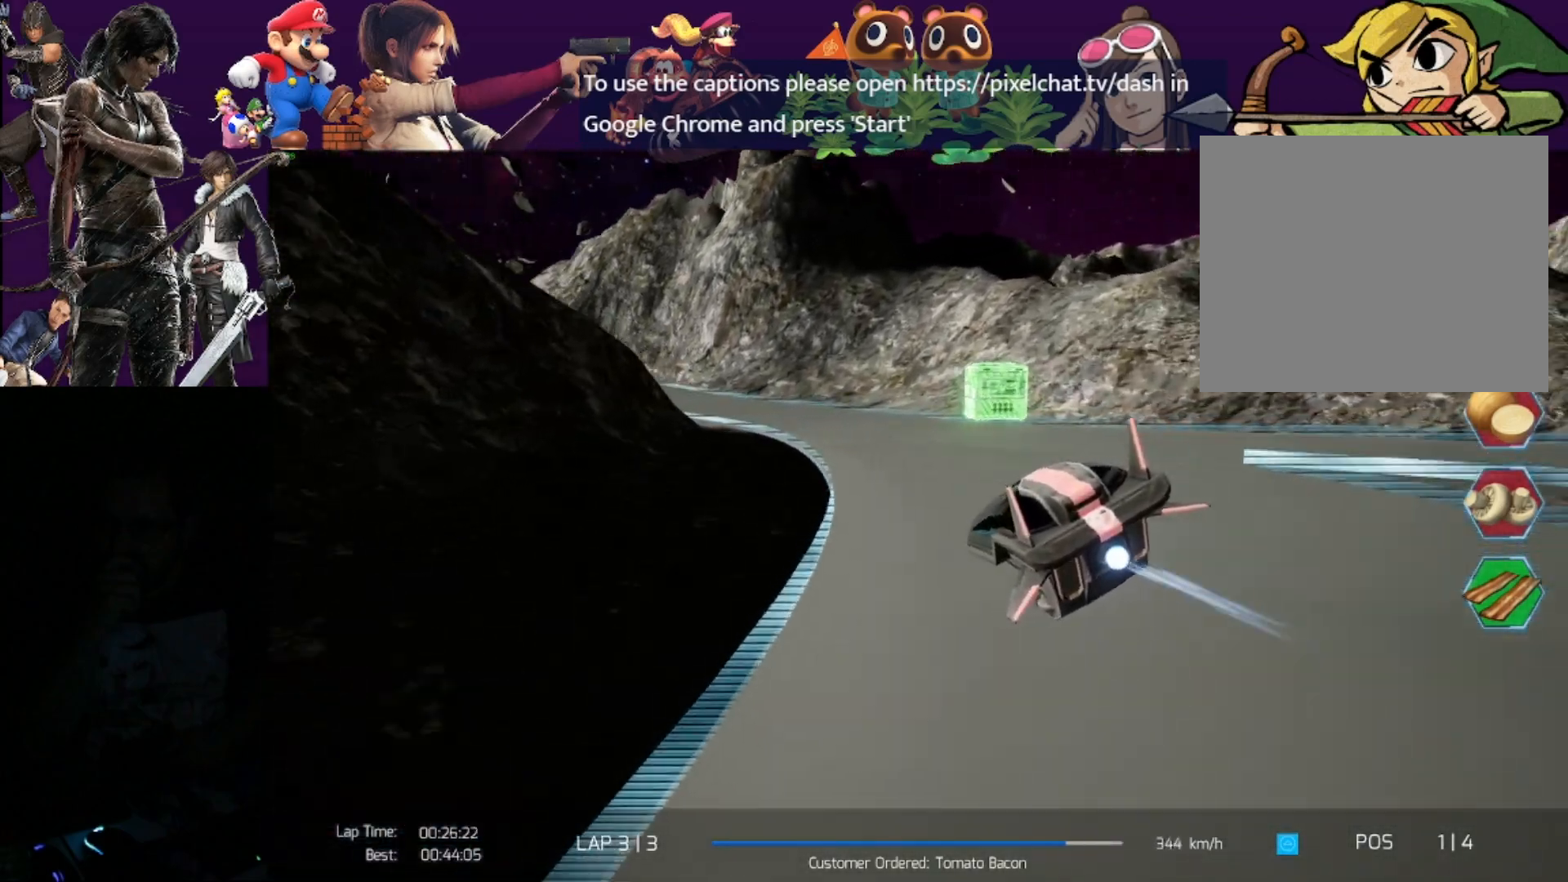
{"buttons": ["R2"], "left_stick": "left", "events": []}
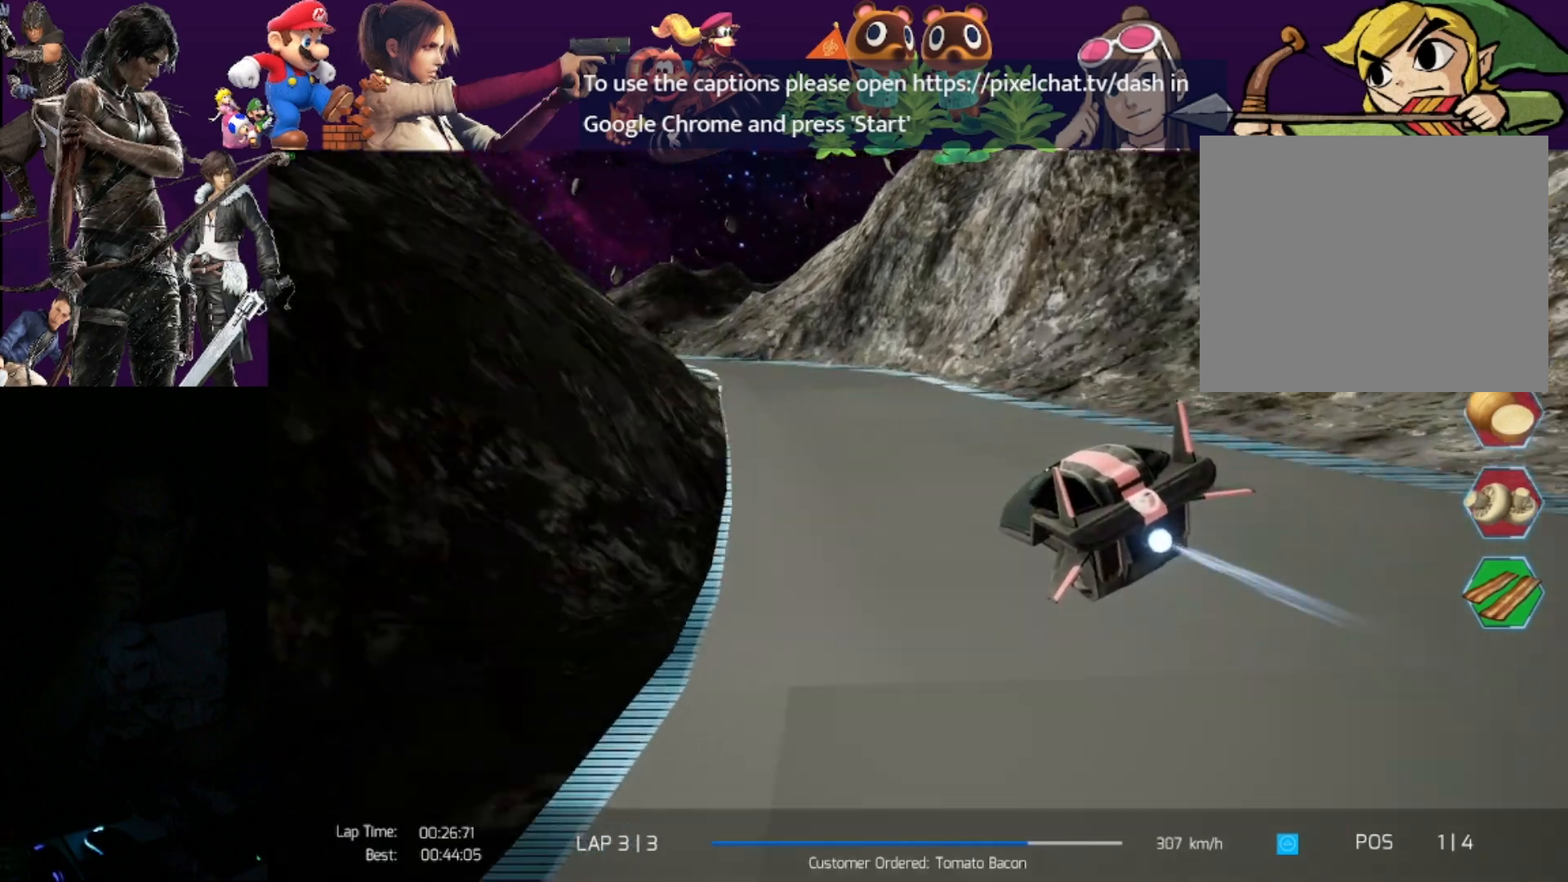
{"buttons": ["R2"], "left_stick": "left", "events": []}
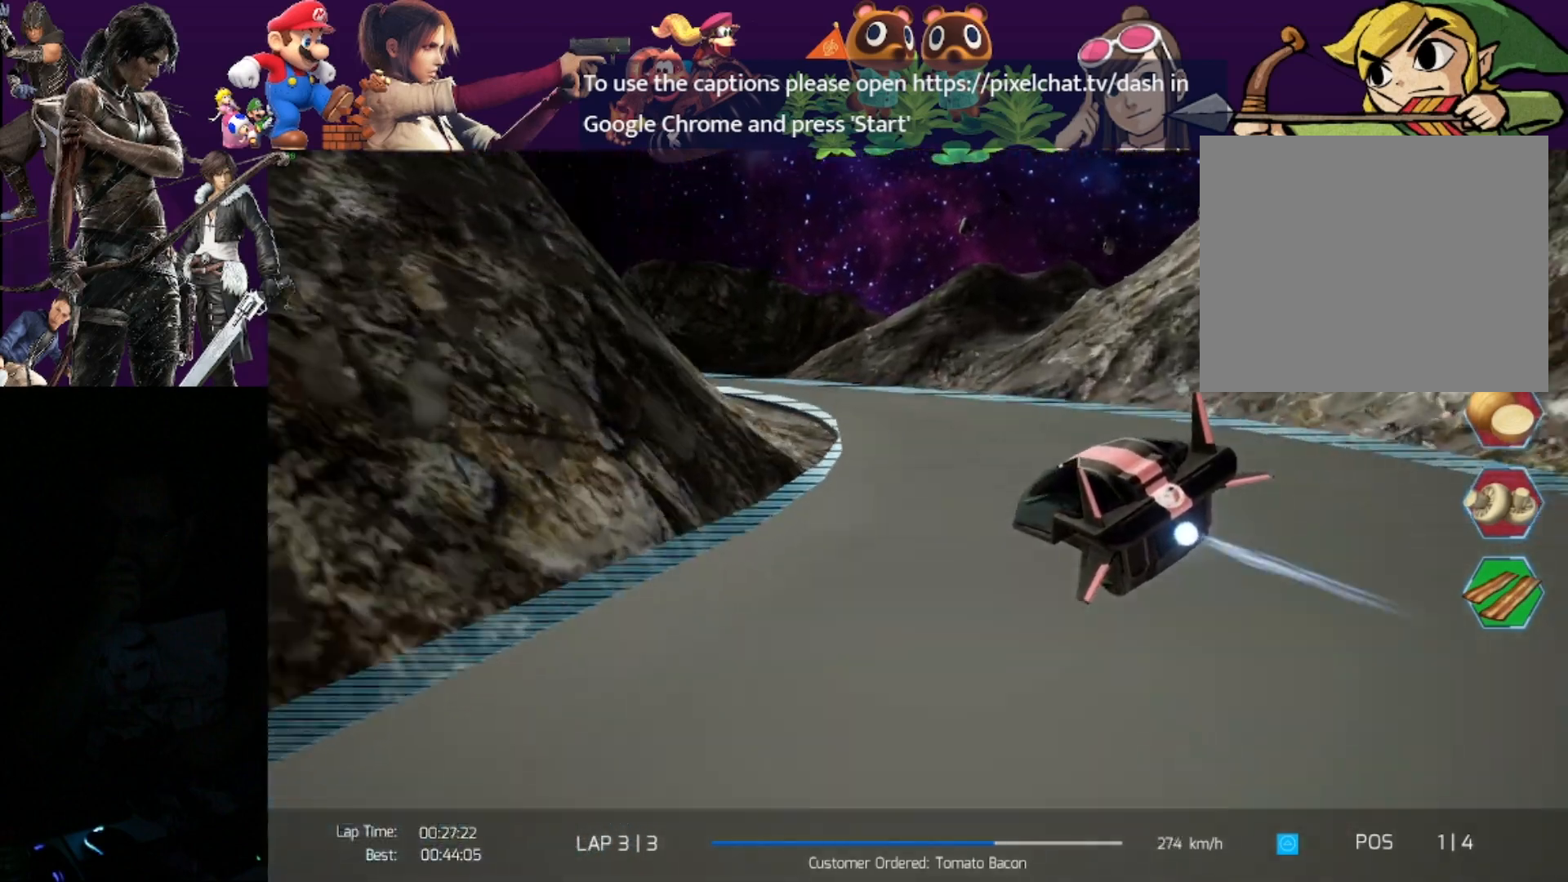
{"buttons": ["R2"], "left_stick": "left", "events": []}
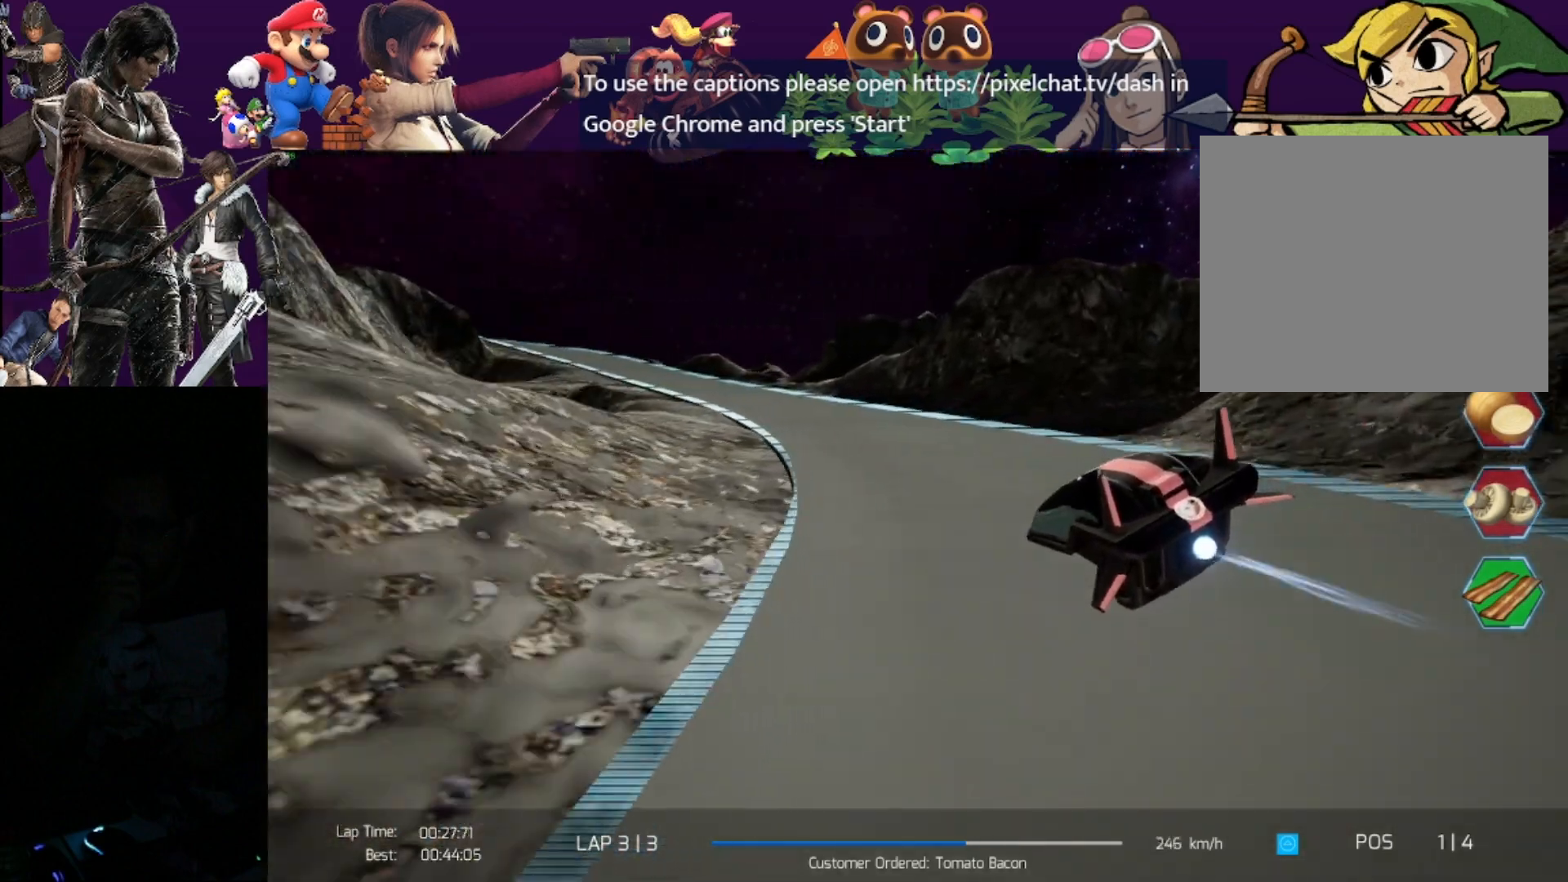
{"buttons": ["R2"], "left_stick": "left", "events": []}
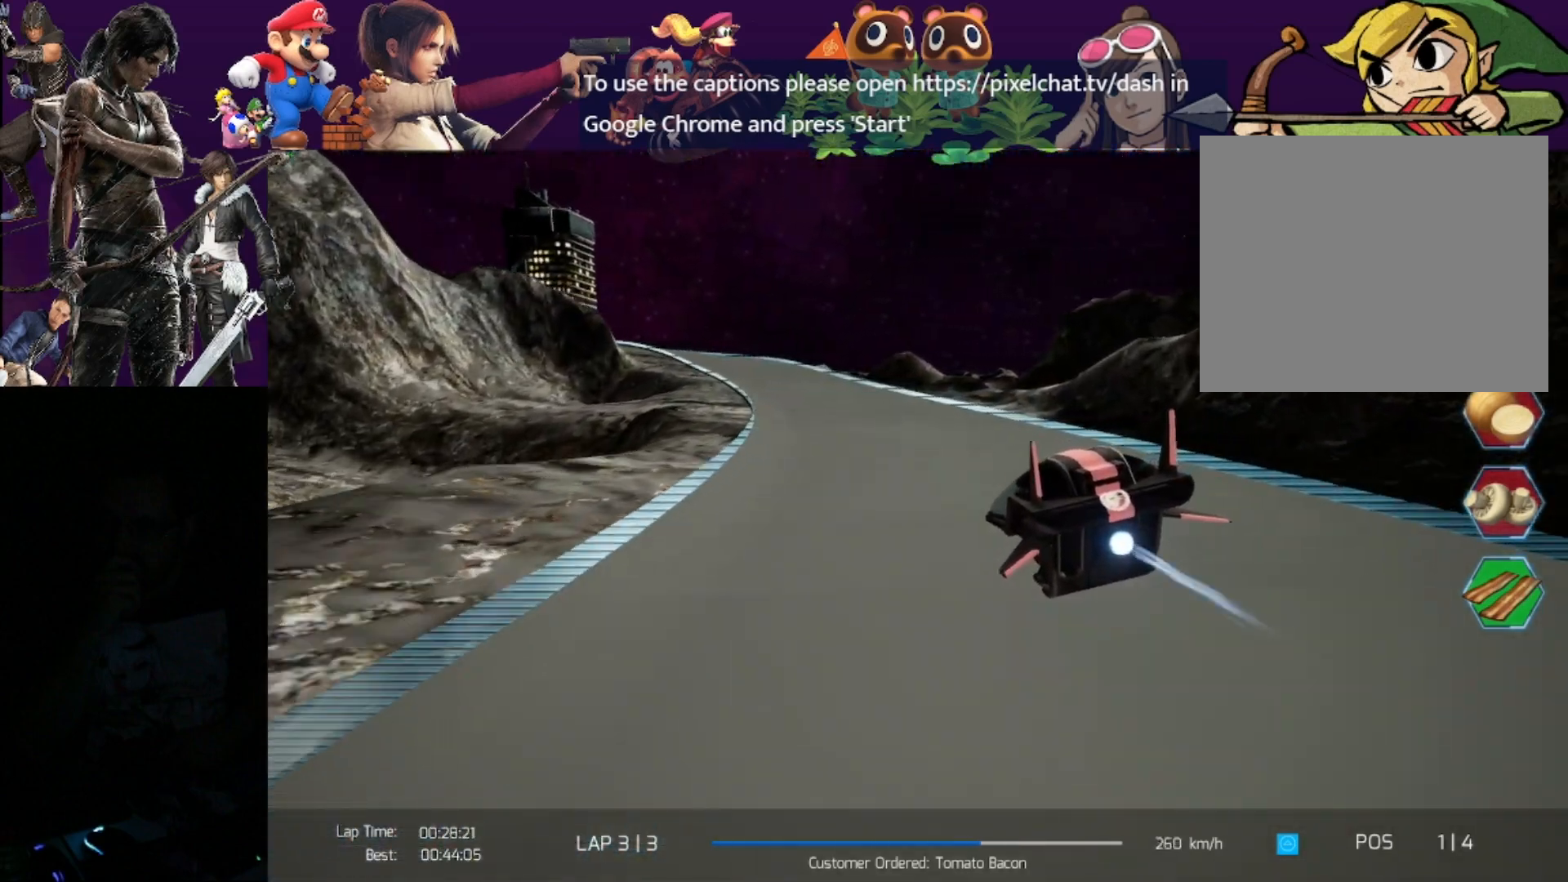
{"buttons": ["R2"], "left_stick": "left", "events": []}
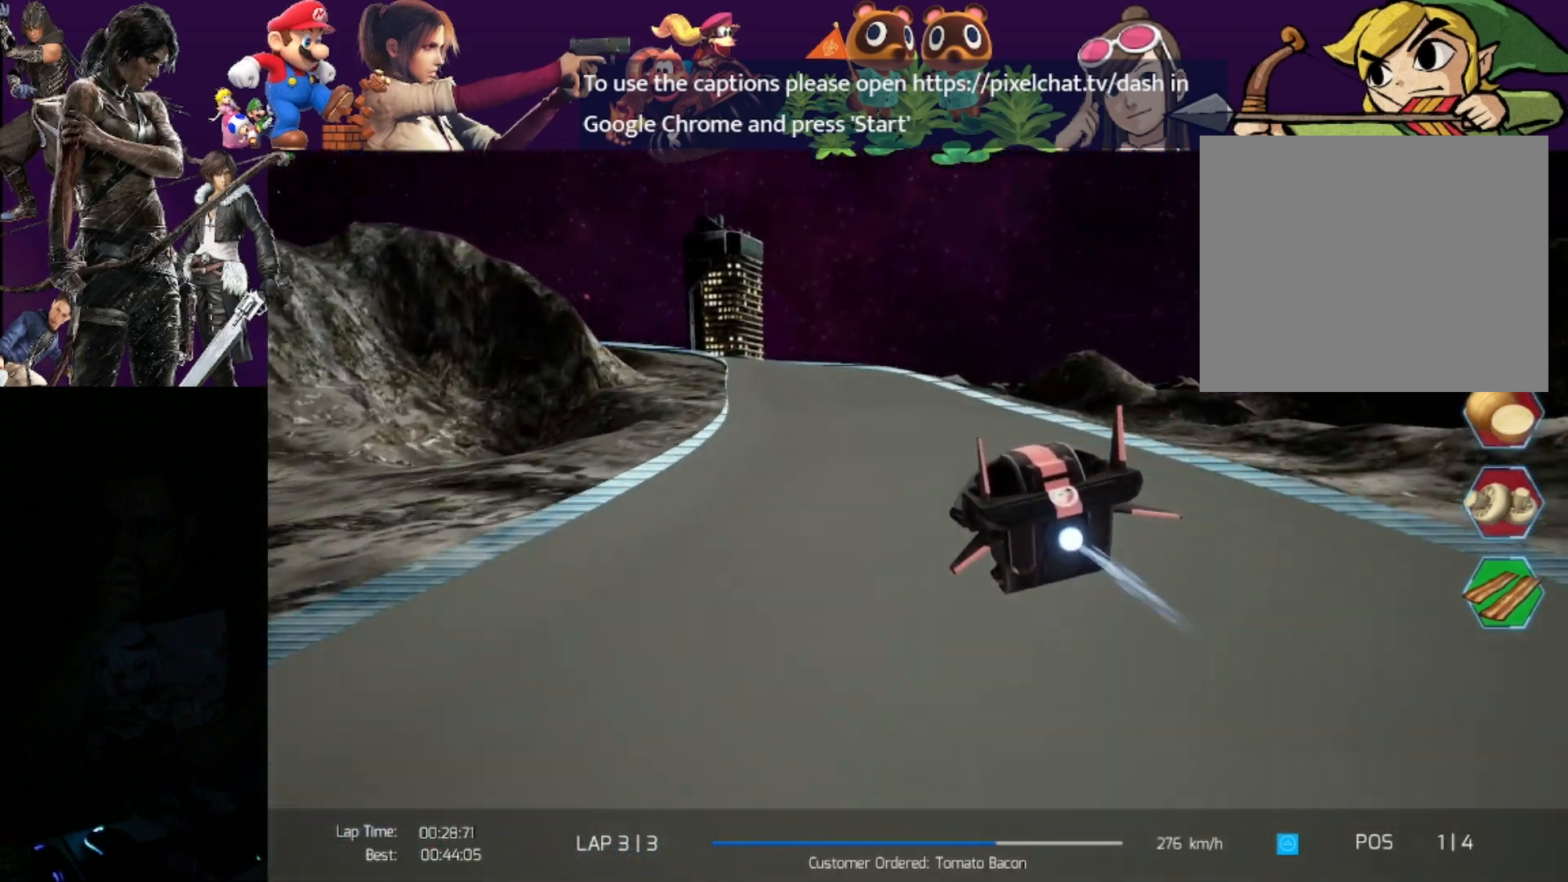
{"buttons": ["R2"], "left_stick": "left", "events": []}
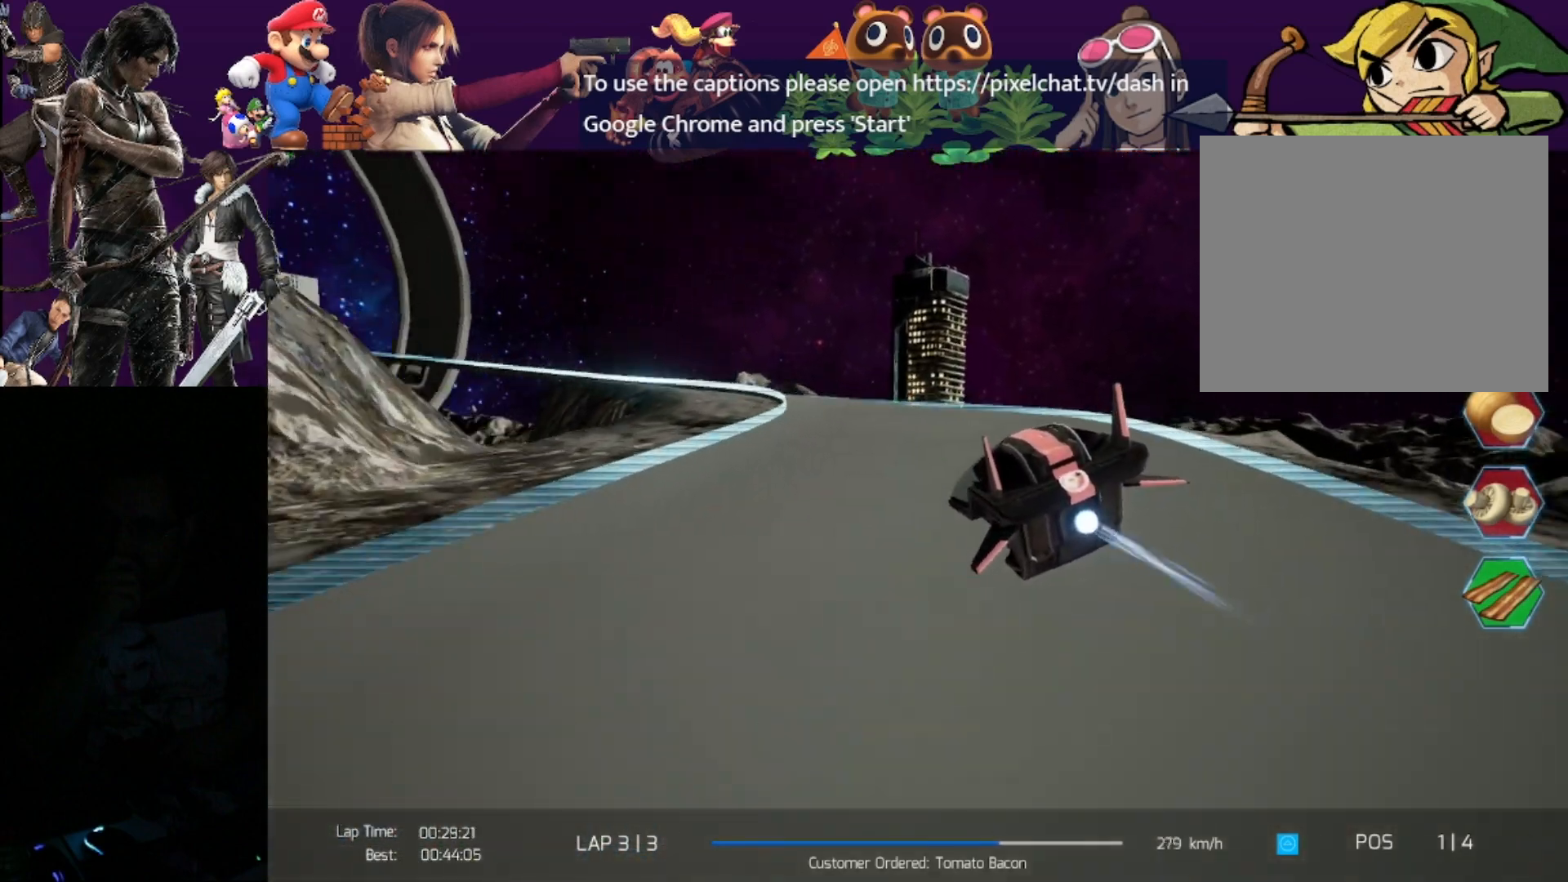
{"buttons": ["R2"], "left_stick": "left", "events": [[367, "CROSS", "down"], [483, "CROSS", "up"]]}
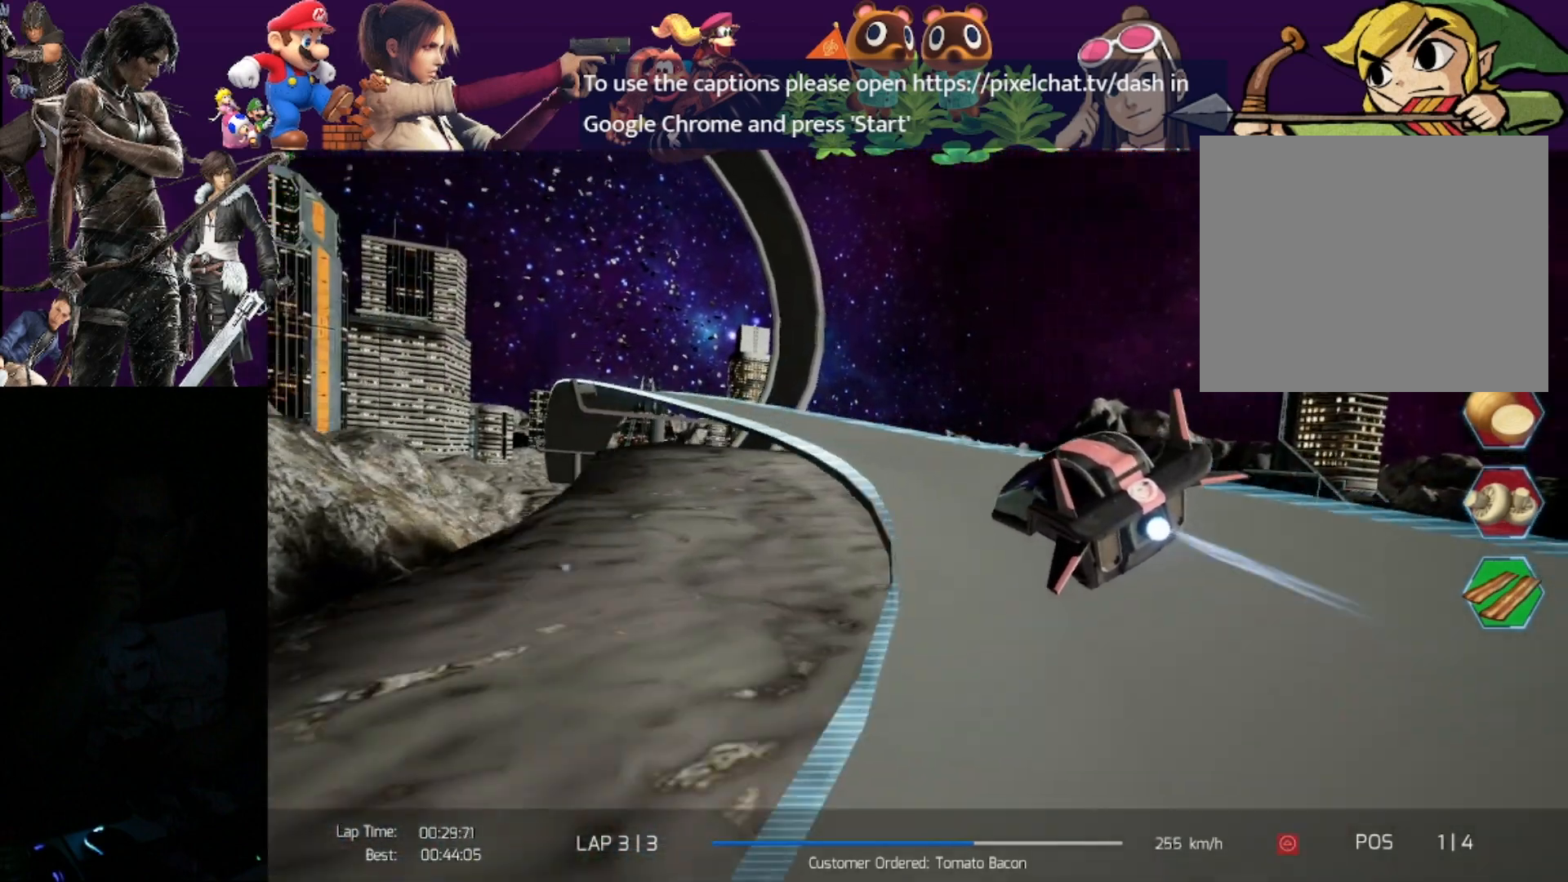
{"buttons": ["R2"], "left_stick": "center", "events": [[67, "left_stick", "center"]]}
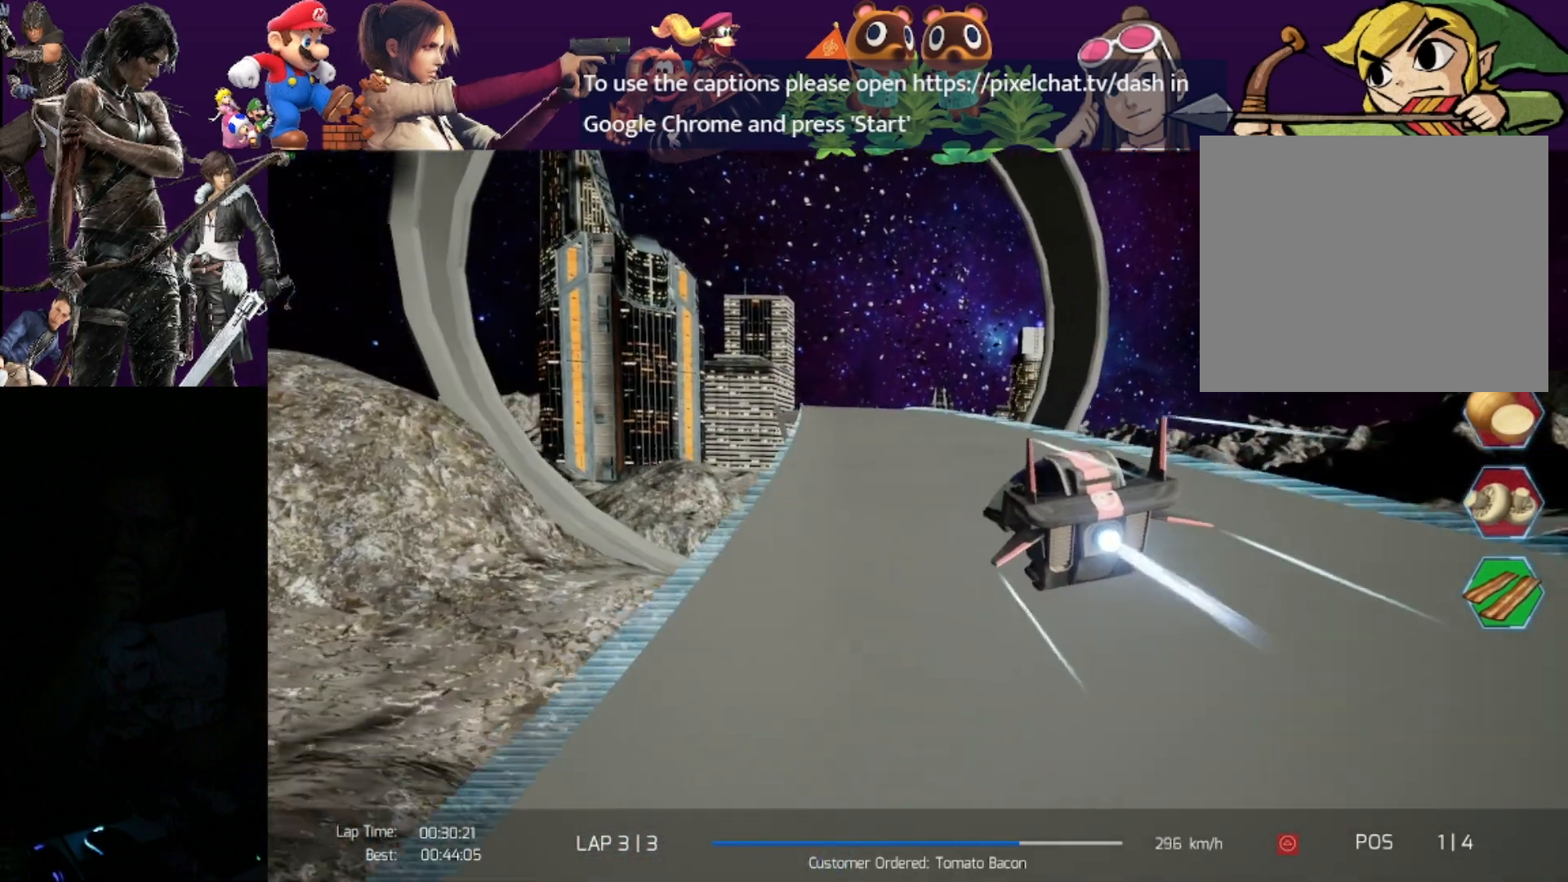
{"buttons": ["R2"], "left_stick": "center", "events": []}
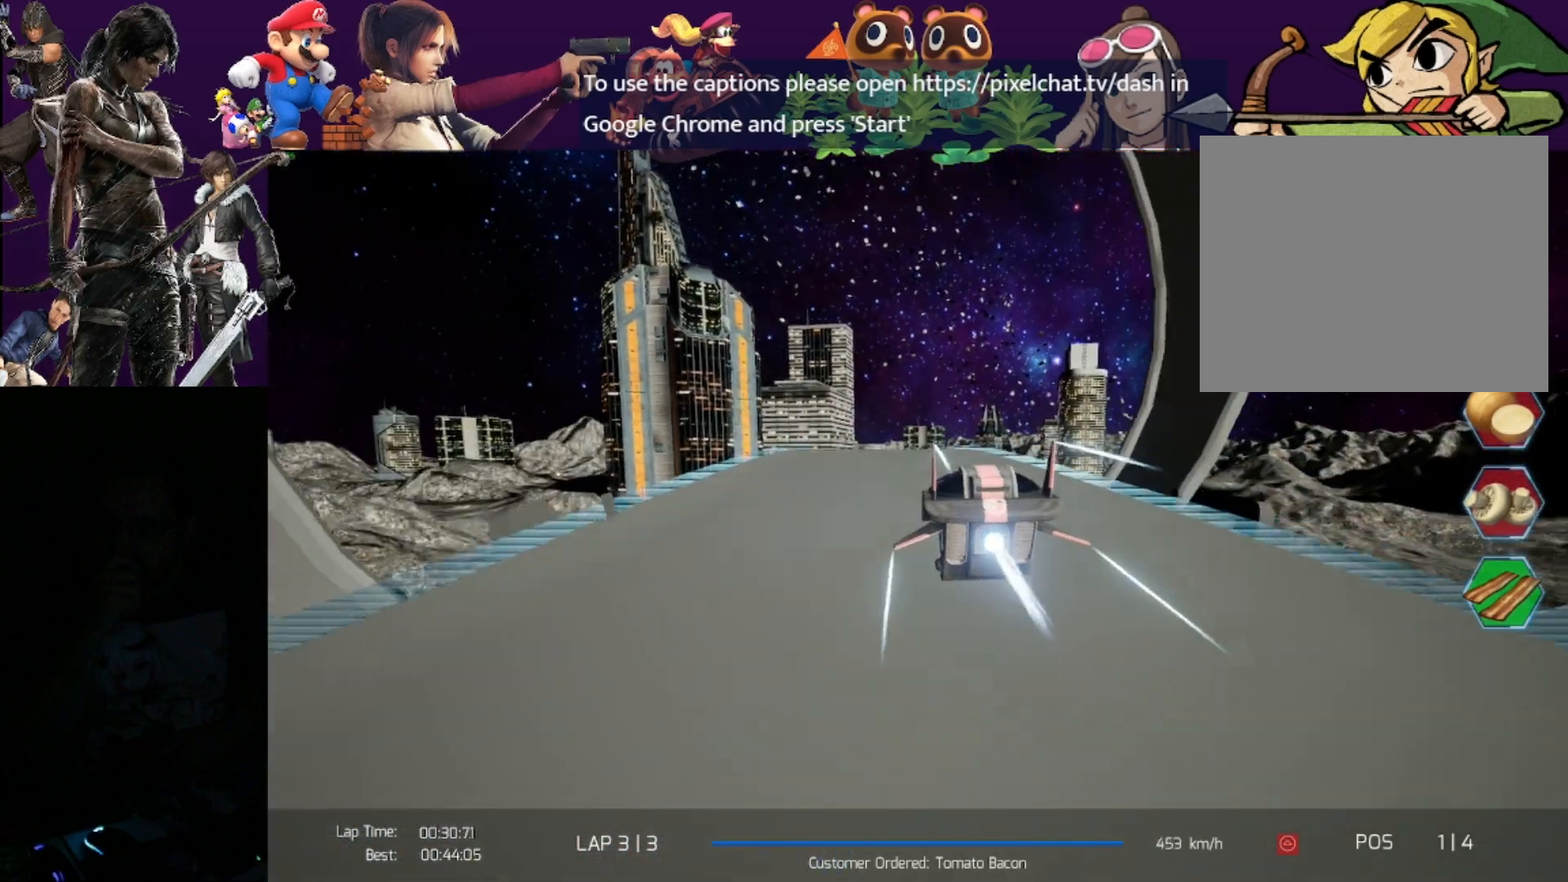
{"buttons": ["R2"], "left_stick": "center", "events": []}
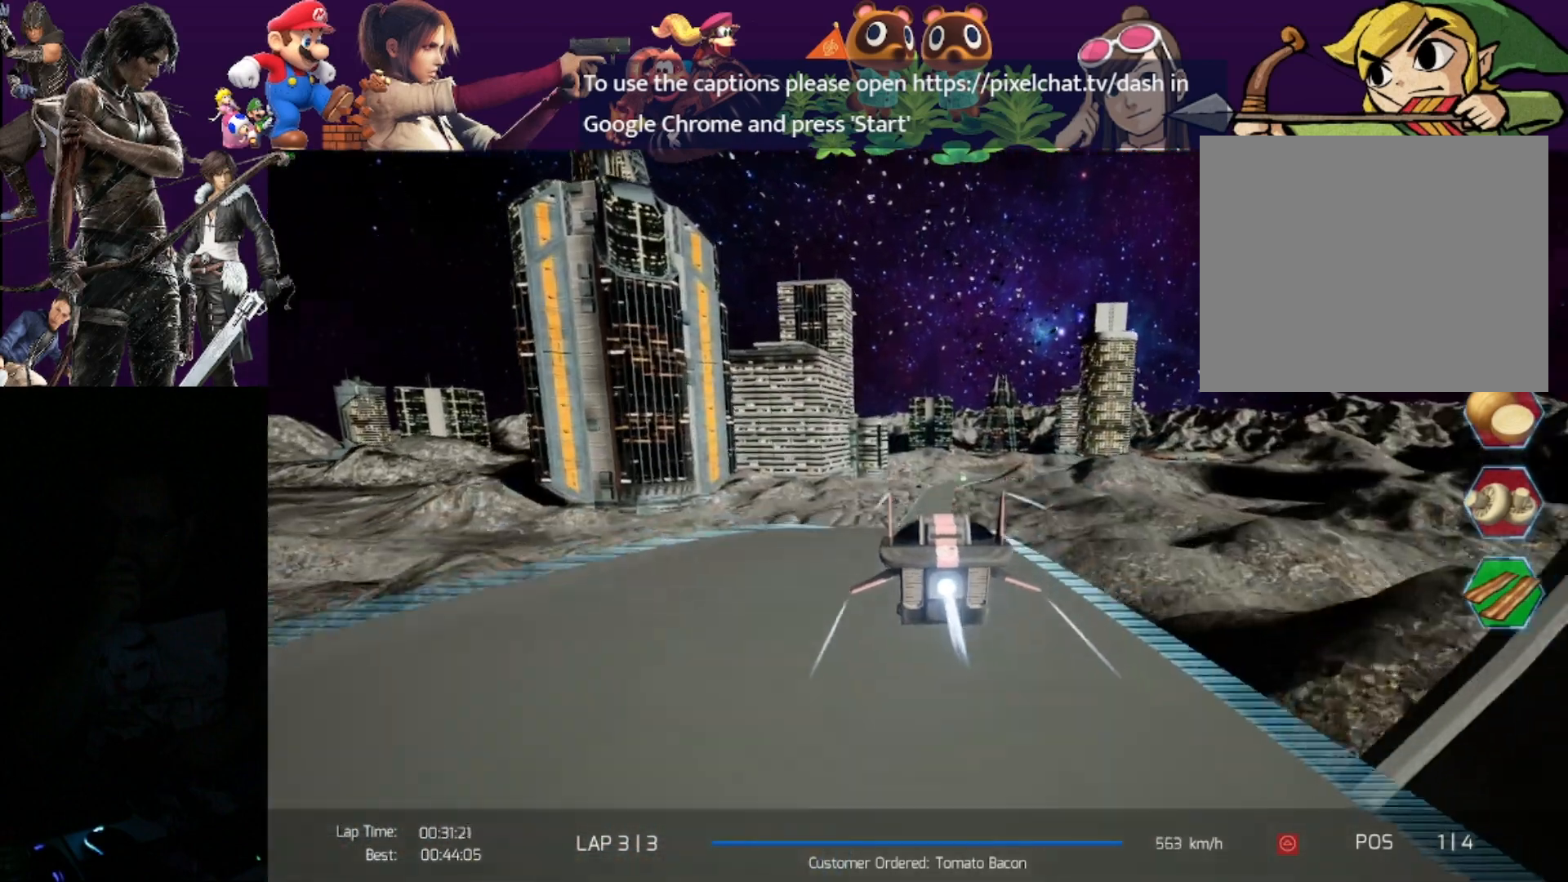
{"buttons": ["R2"], "left_stick": "center", "events": []}
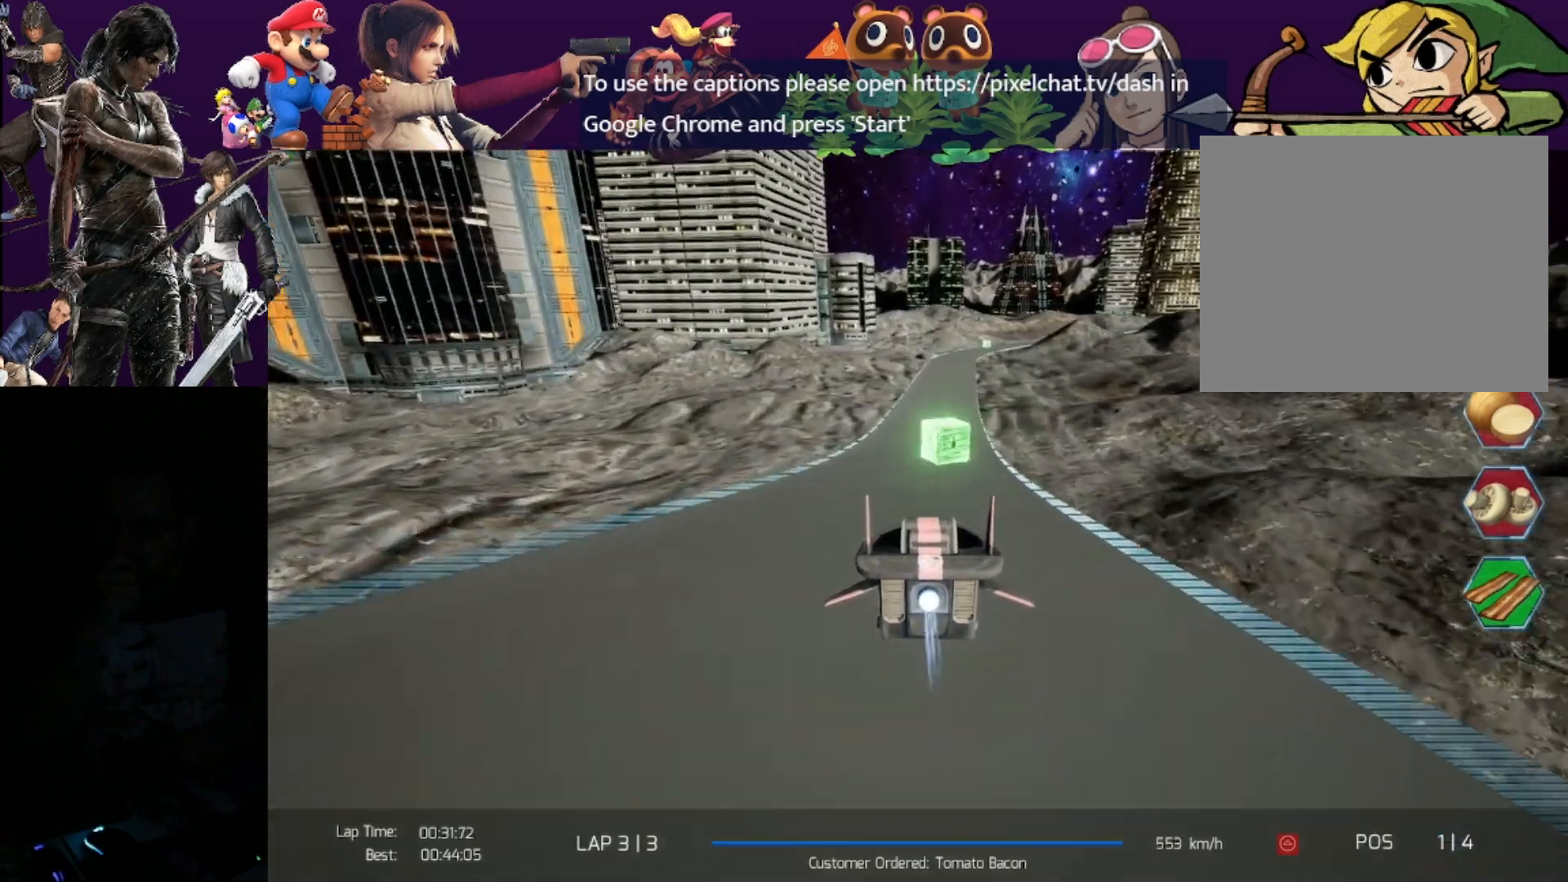
{"buttons": ["R2"], "left_stick": "center", "events": [[283, "left_stick", "right"], [400, "left_stick", "center"]]}
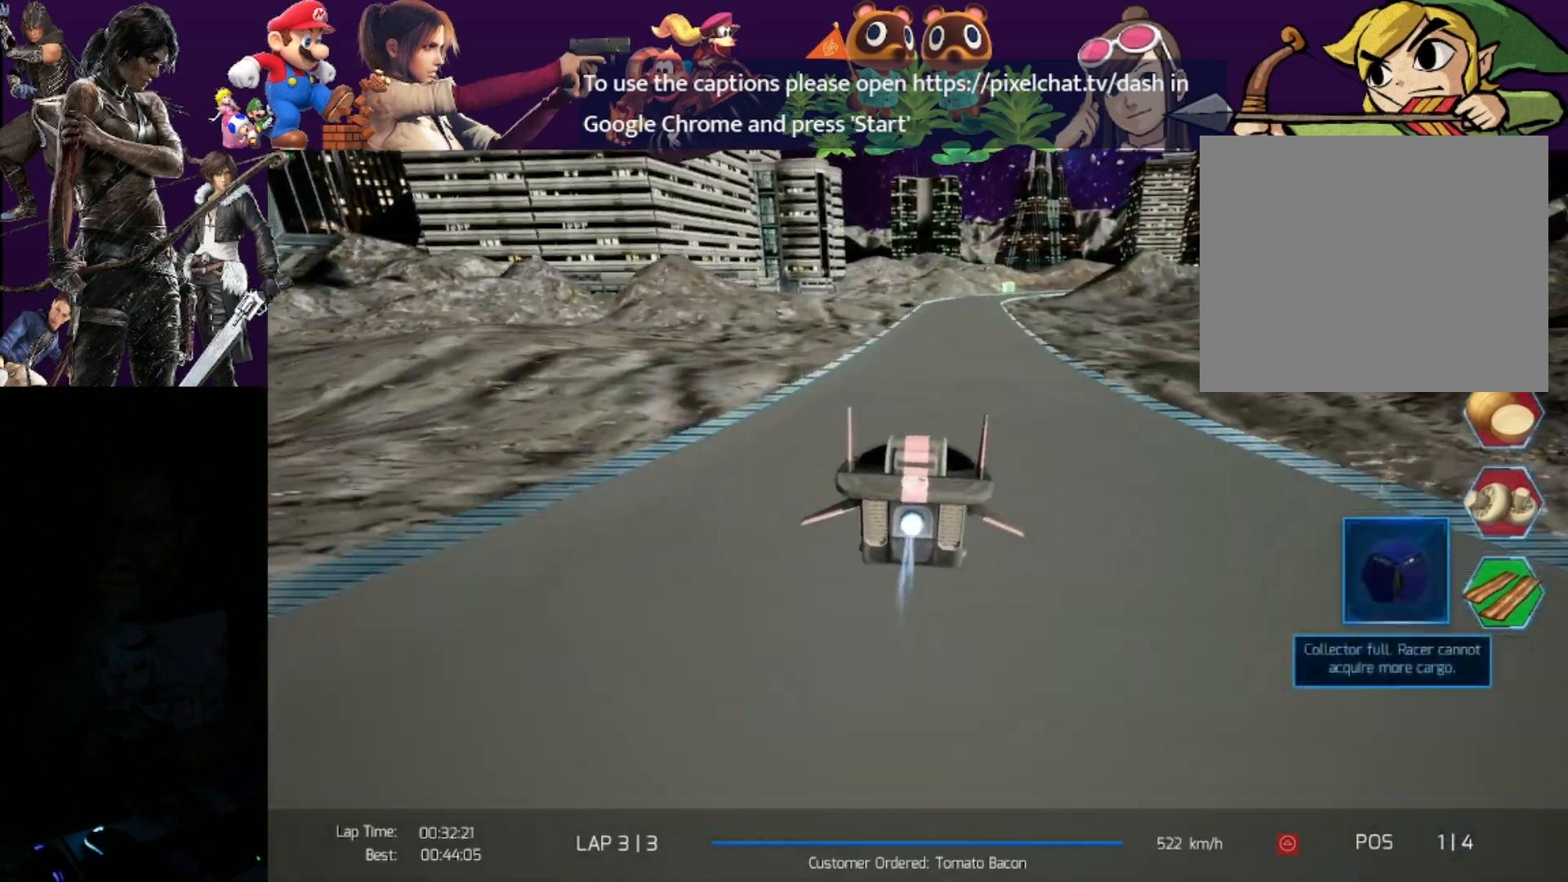
{"buttons": ["R2"], "left_stick": "right", "events": [[150, "left_stick", "right"]]}
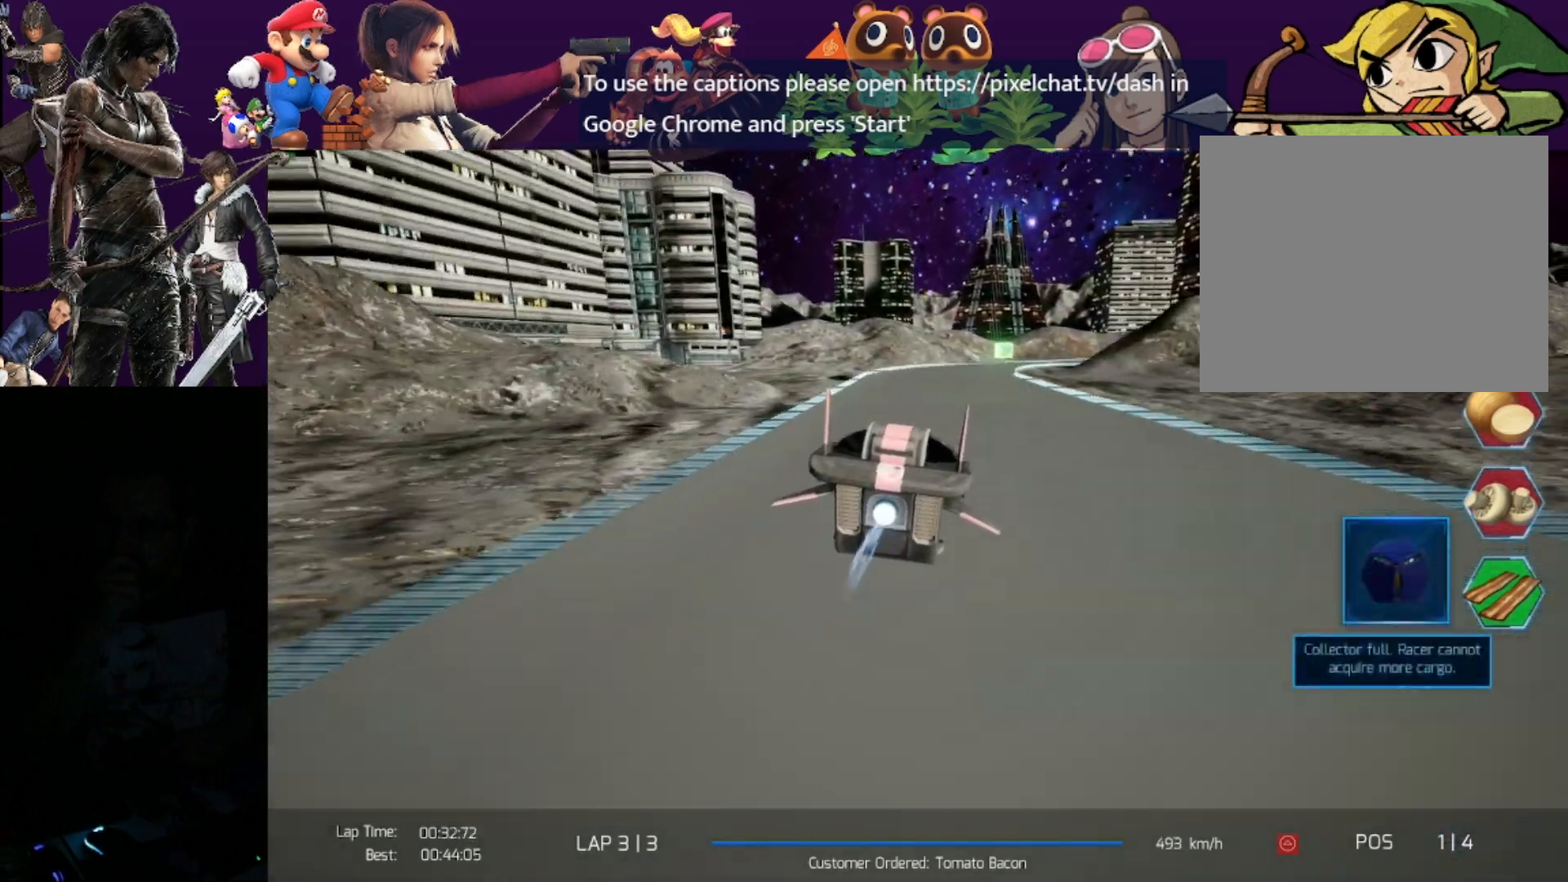
{"buttons": ["R2"], "left_stick": "right", "events": []}
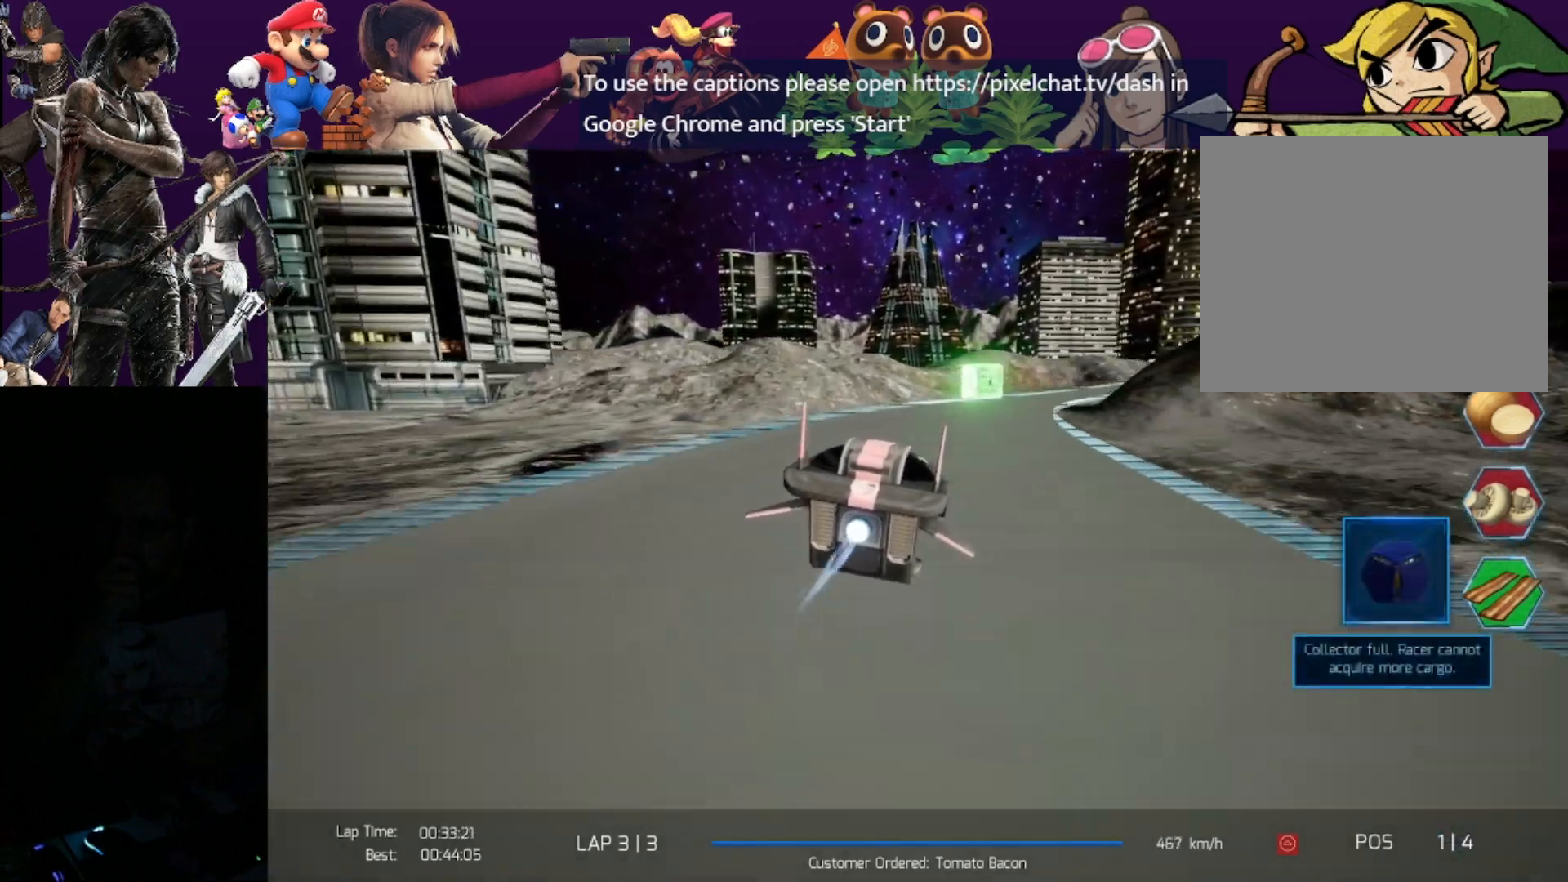
{"buttons": ["R2"], "left_stick": "right", "events": []}
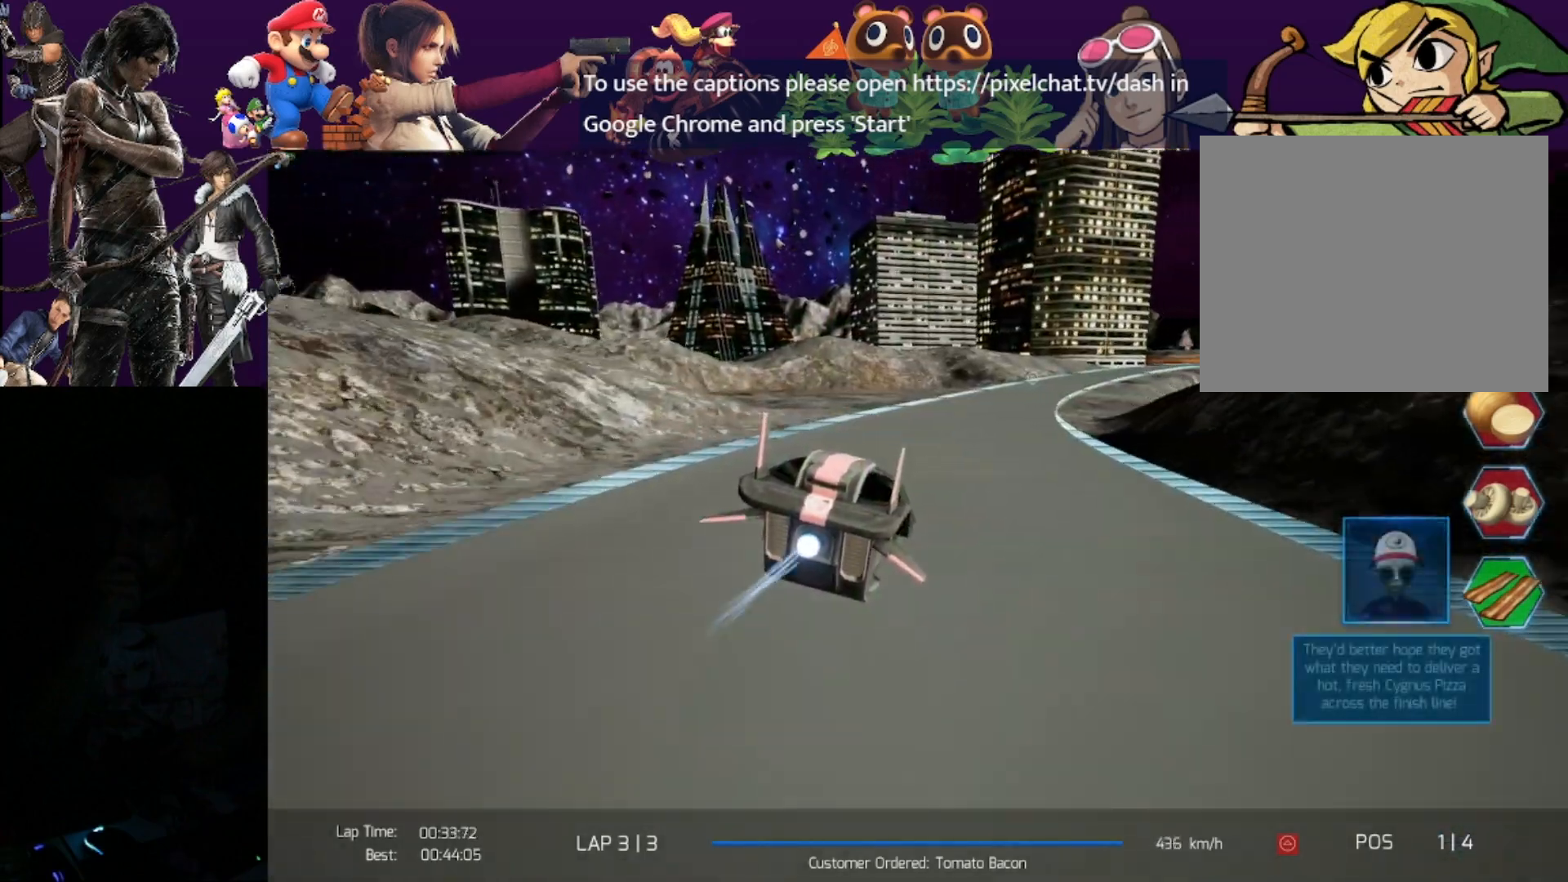
{"buttons": ["R2"], "left_stick": "right", "events": []}
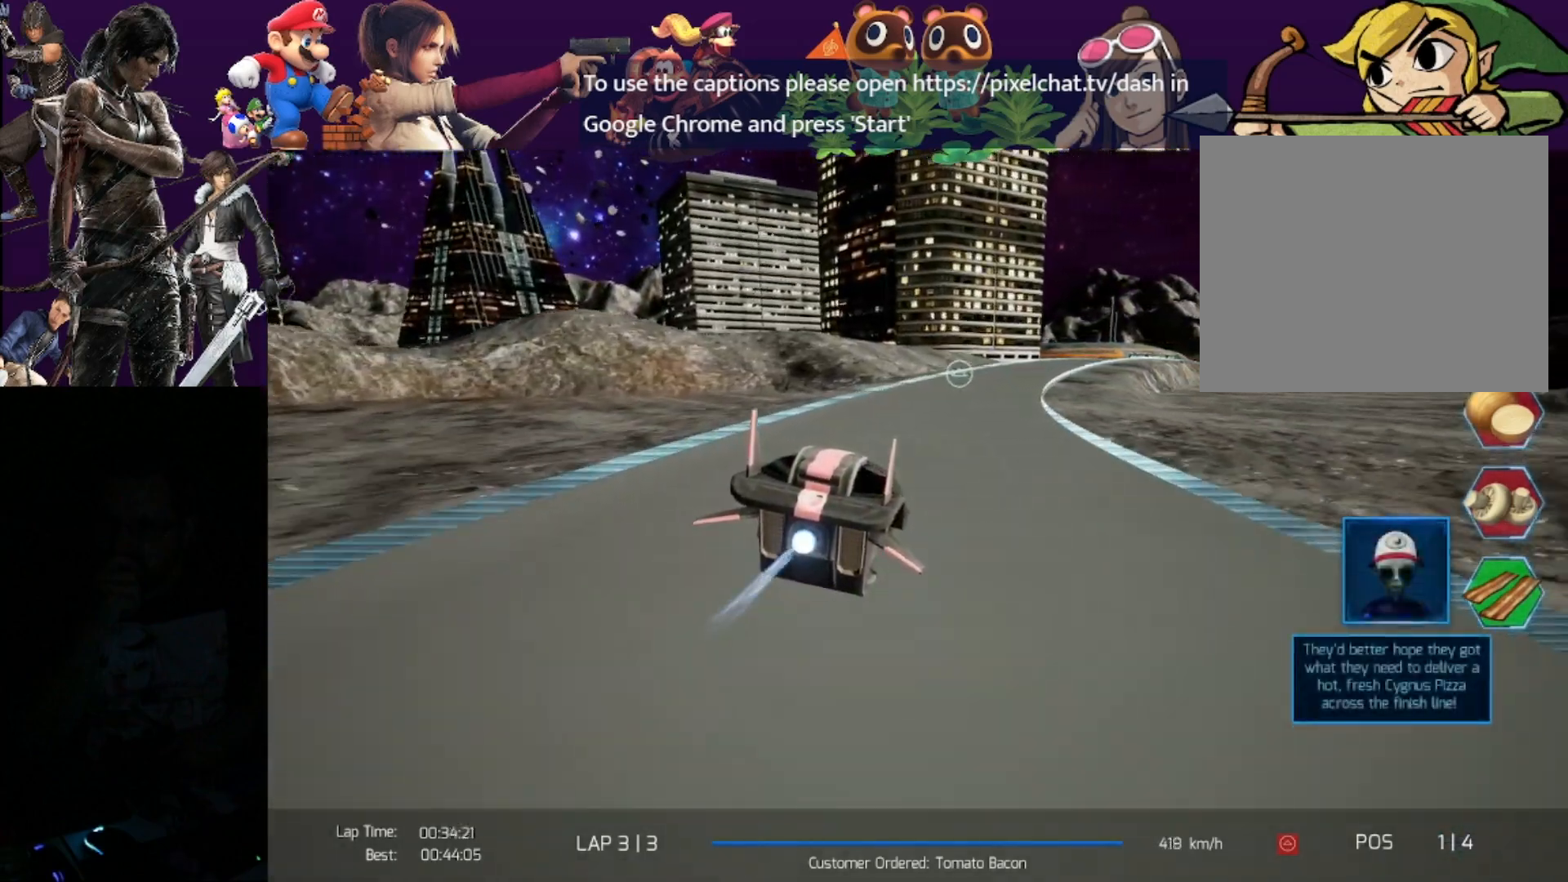
{"buttons": ["R2"], "left_stick": "right", "events": []}
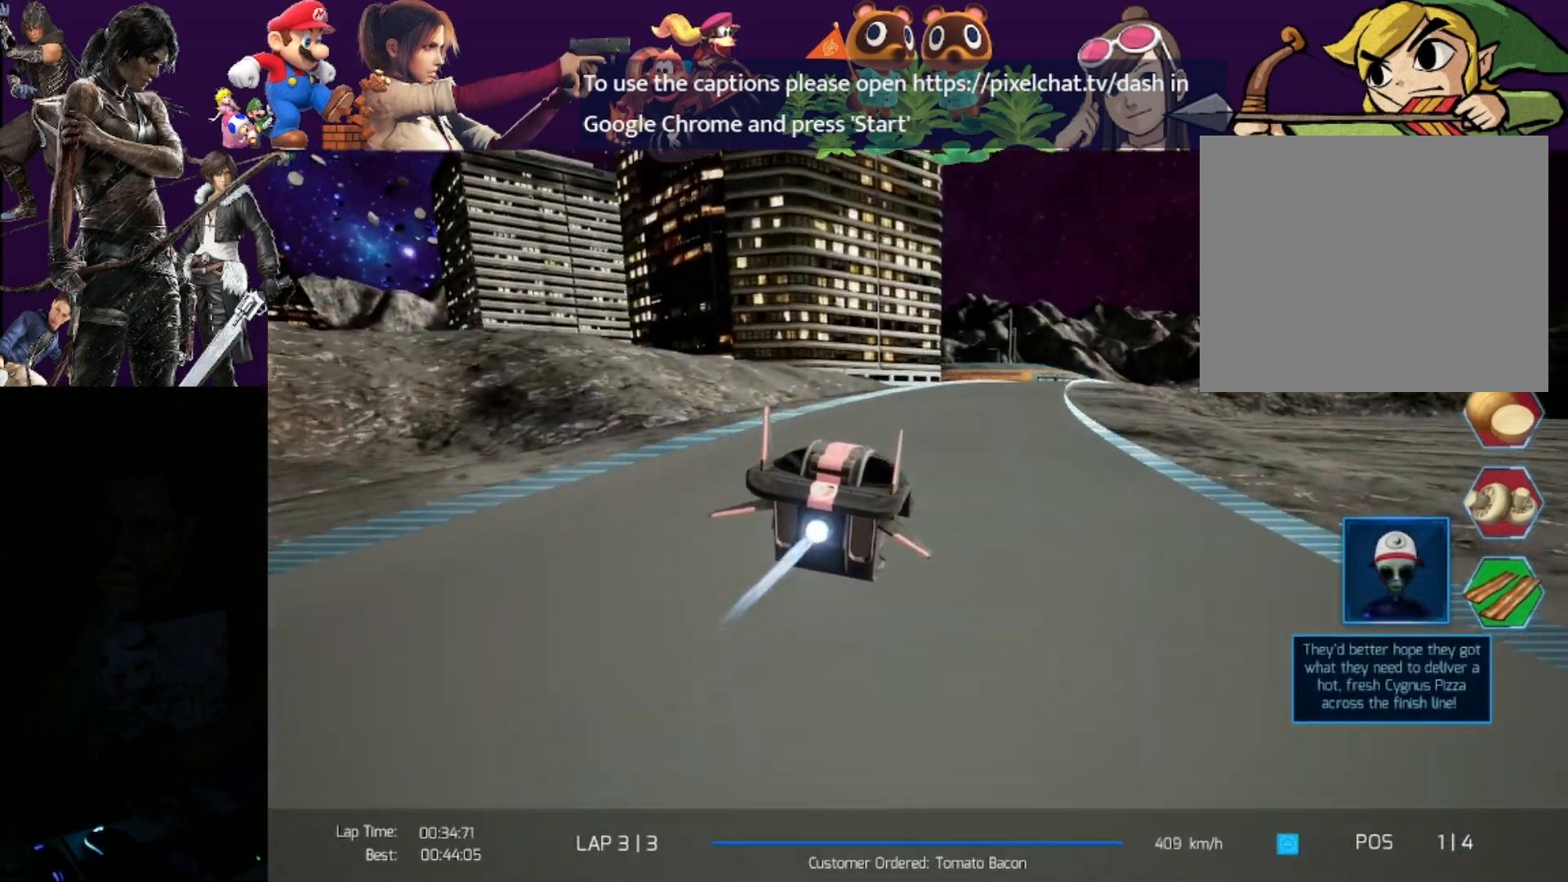
{"buttons": ["R2"], "left_stick": "right", "events": []}